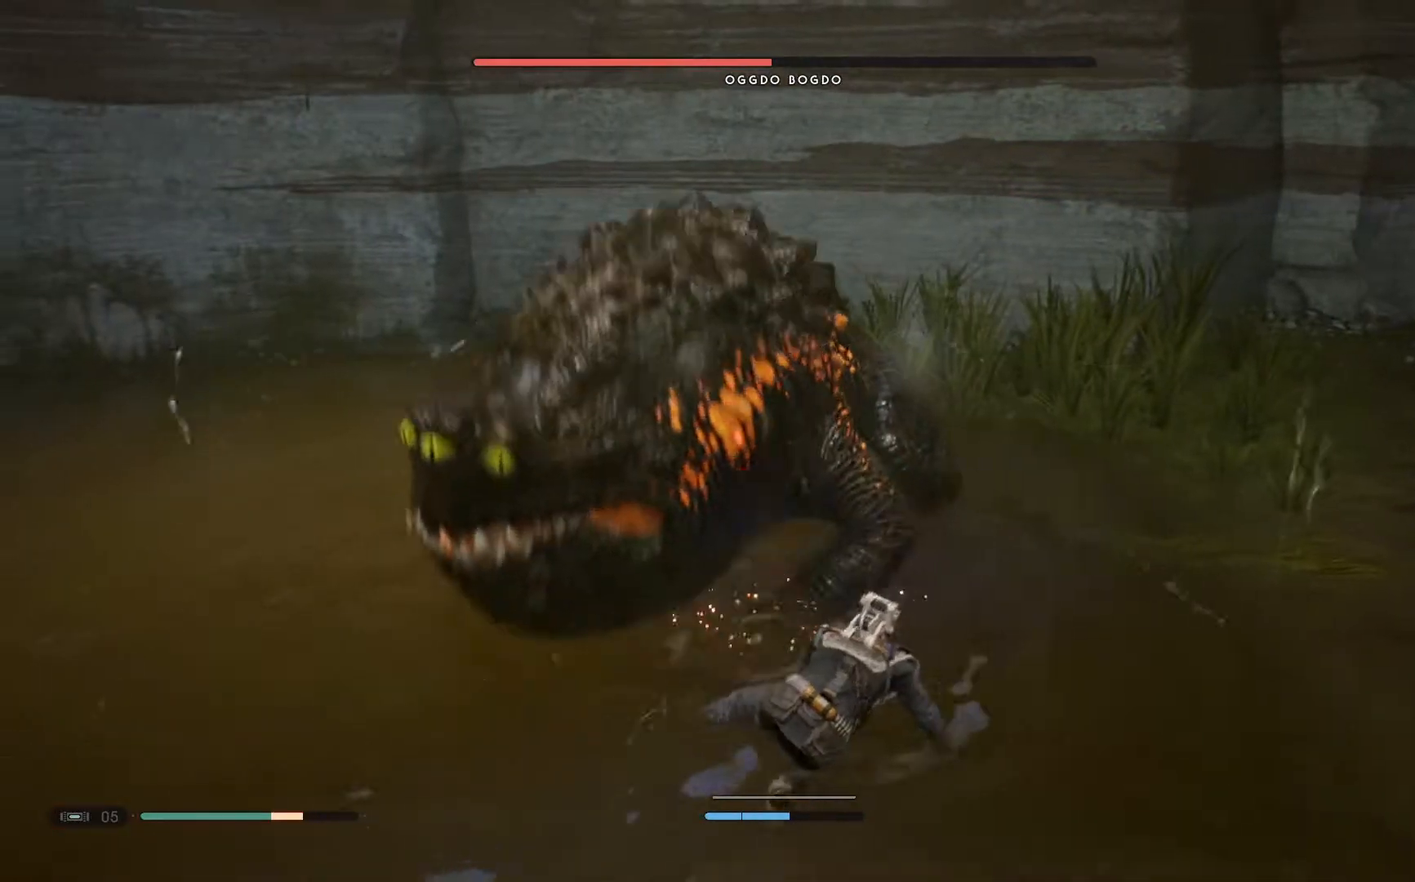
Gameplay with a controller (Xbox layout); each line is a JSON object with the inputs held at the frame after it. "events" lists button and stick changes between this image and that frame as [ms after this image, input, new state], when the widget could be followed in between. Not read: L1 R1.
{"buttons": [], "left_stick": "down-right", "right_stick": "center"}
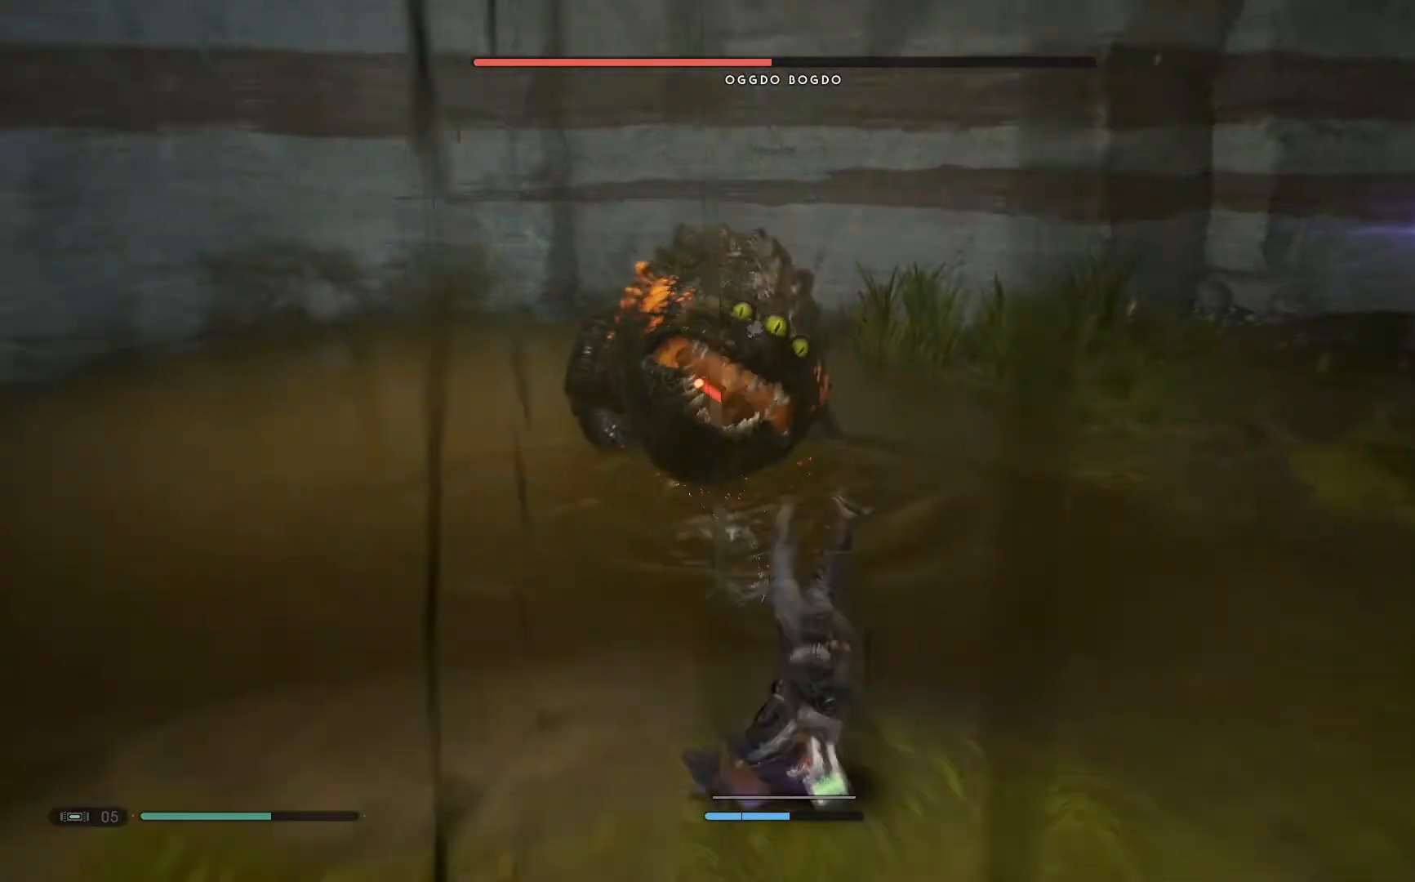
{"buttons": [], "left_stick": "down-right", "right_stick": "center", "events": []}
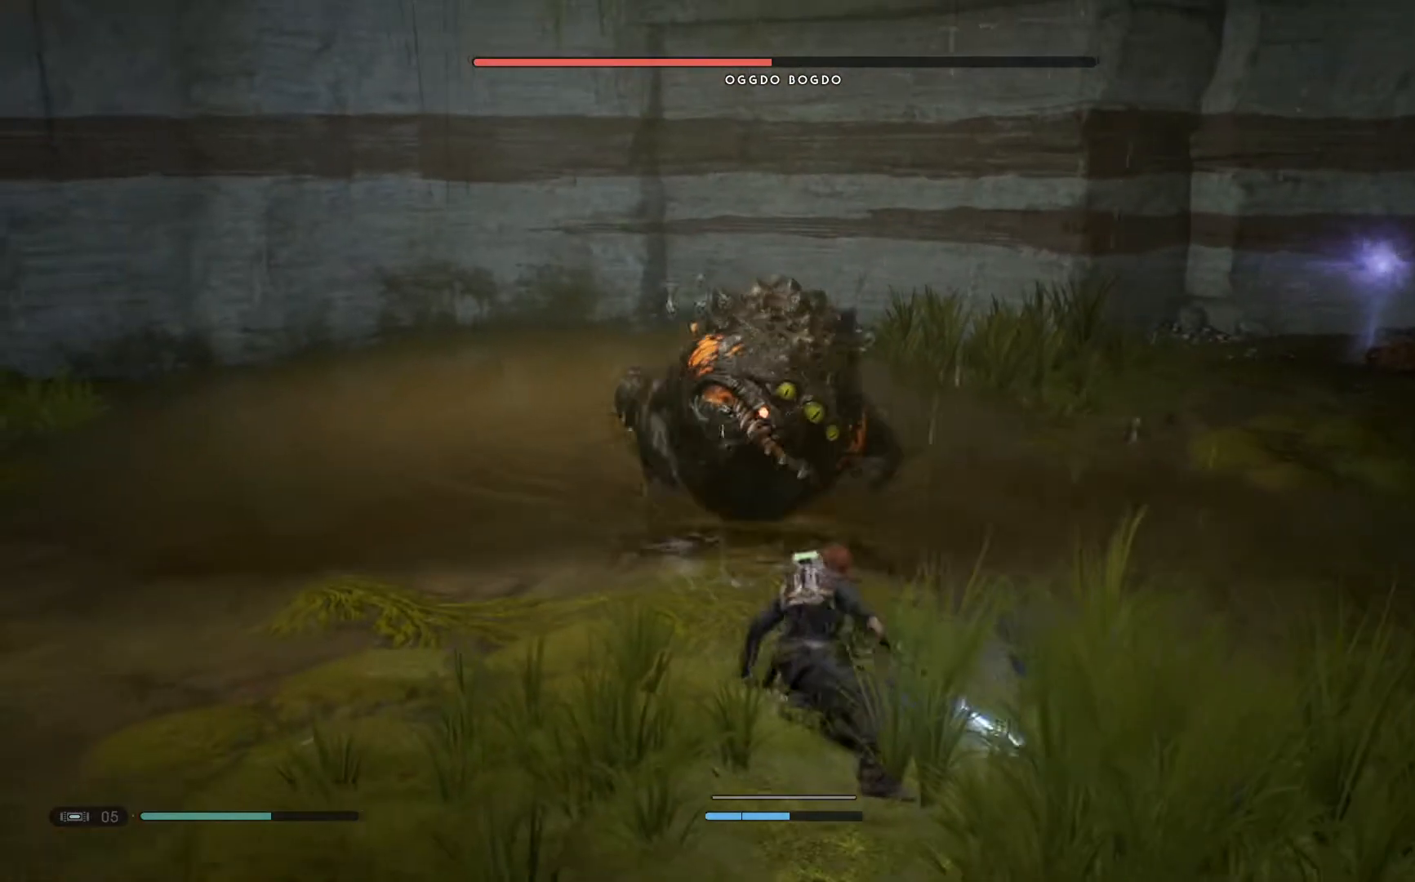
{"buttons": [], "left_stick": "down", "right_stick": "center", "events": [[17, "left_stick", "down"]]}
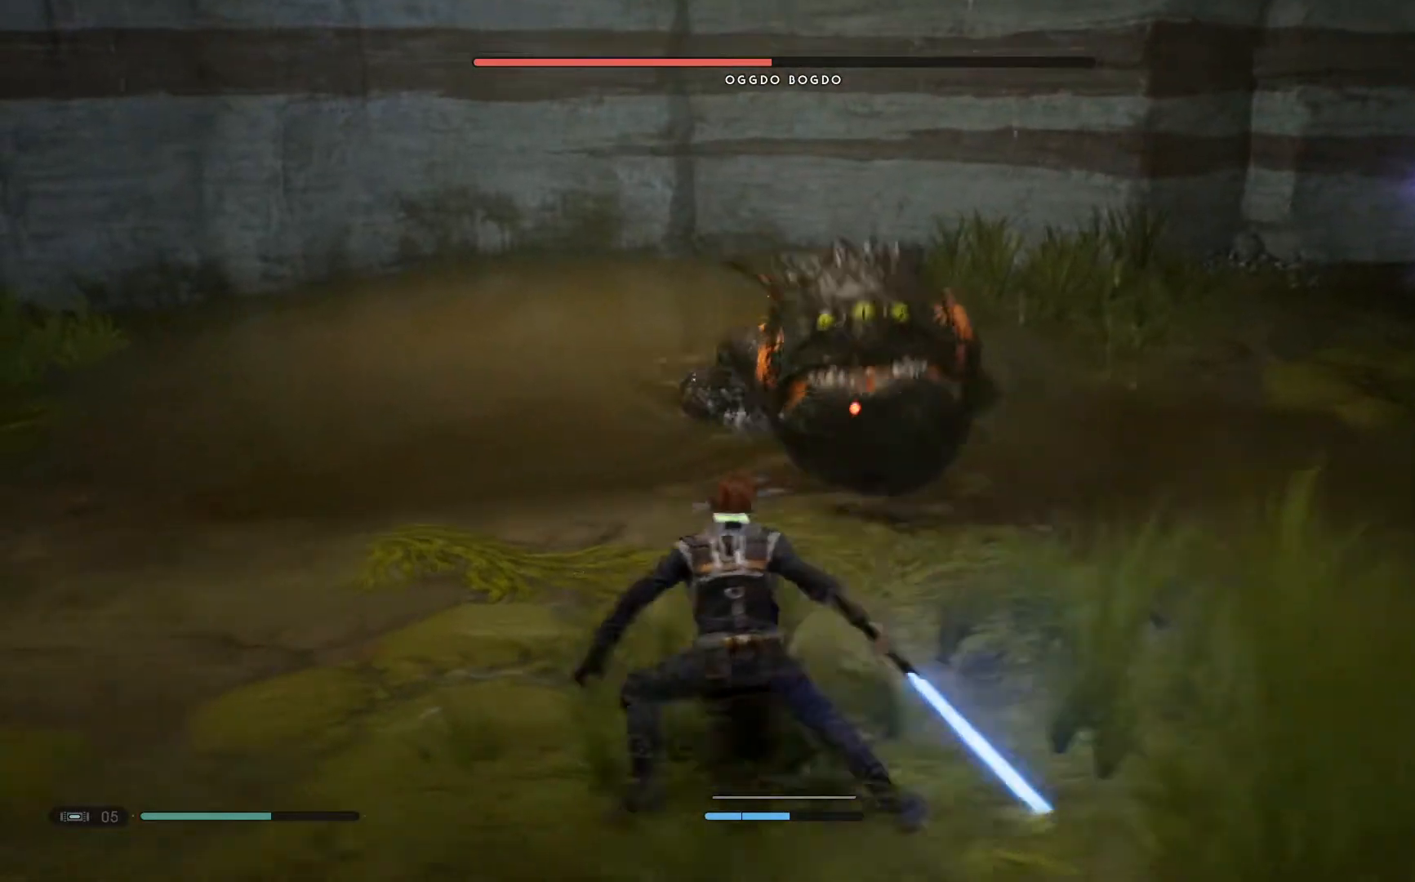
{"buttons": [], "left_stick": "down-left", "right_stick": "center", "events": [[117, "left_stick", "down-left"]]}
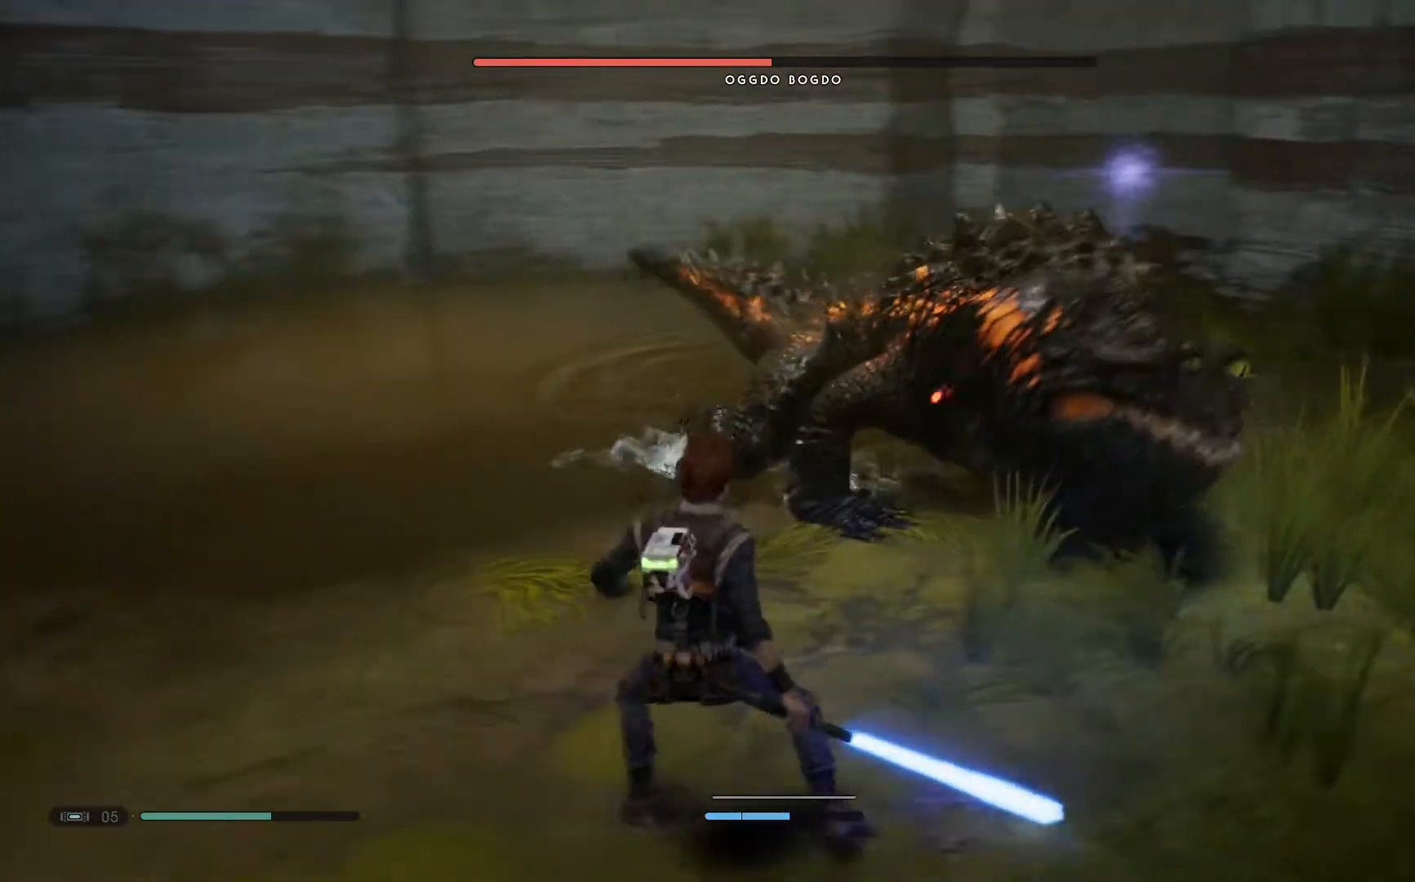
{"buttons": [], "left_stick": "down-left", "right_stick": "center", "events": [[100, "DPAD_LEFT", "down"], [100, "DPAD_UP", "down"], [250, "DPAD_LEFT", "up"], [250, "DPAD_UP", "up"]]}
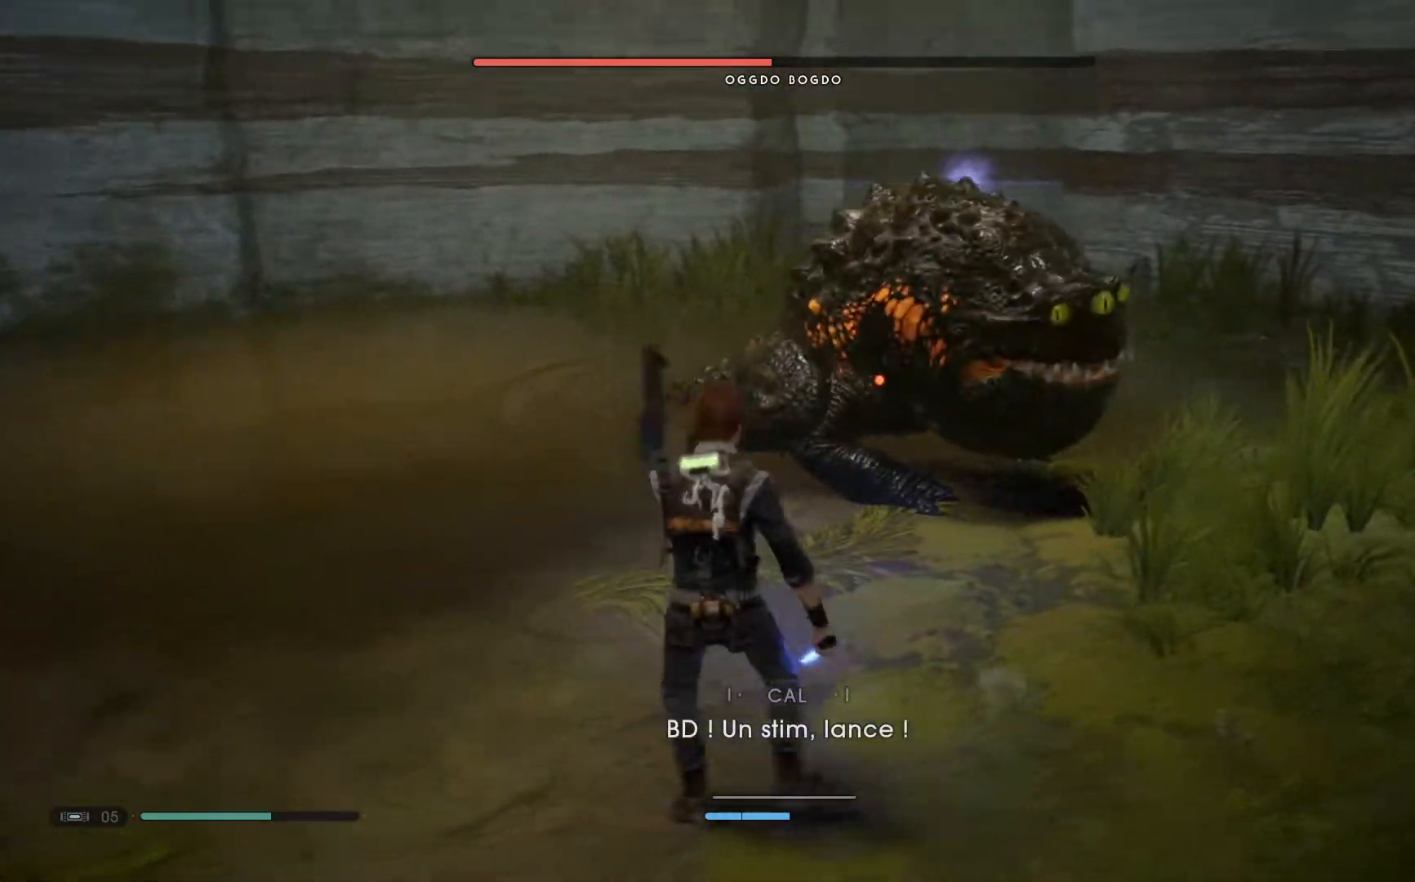
{"buttons": [], "left_stick": "down", "right_stick": "center", "events": [[150, "left_stick", "down"]]}
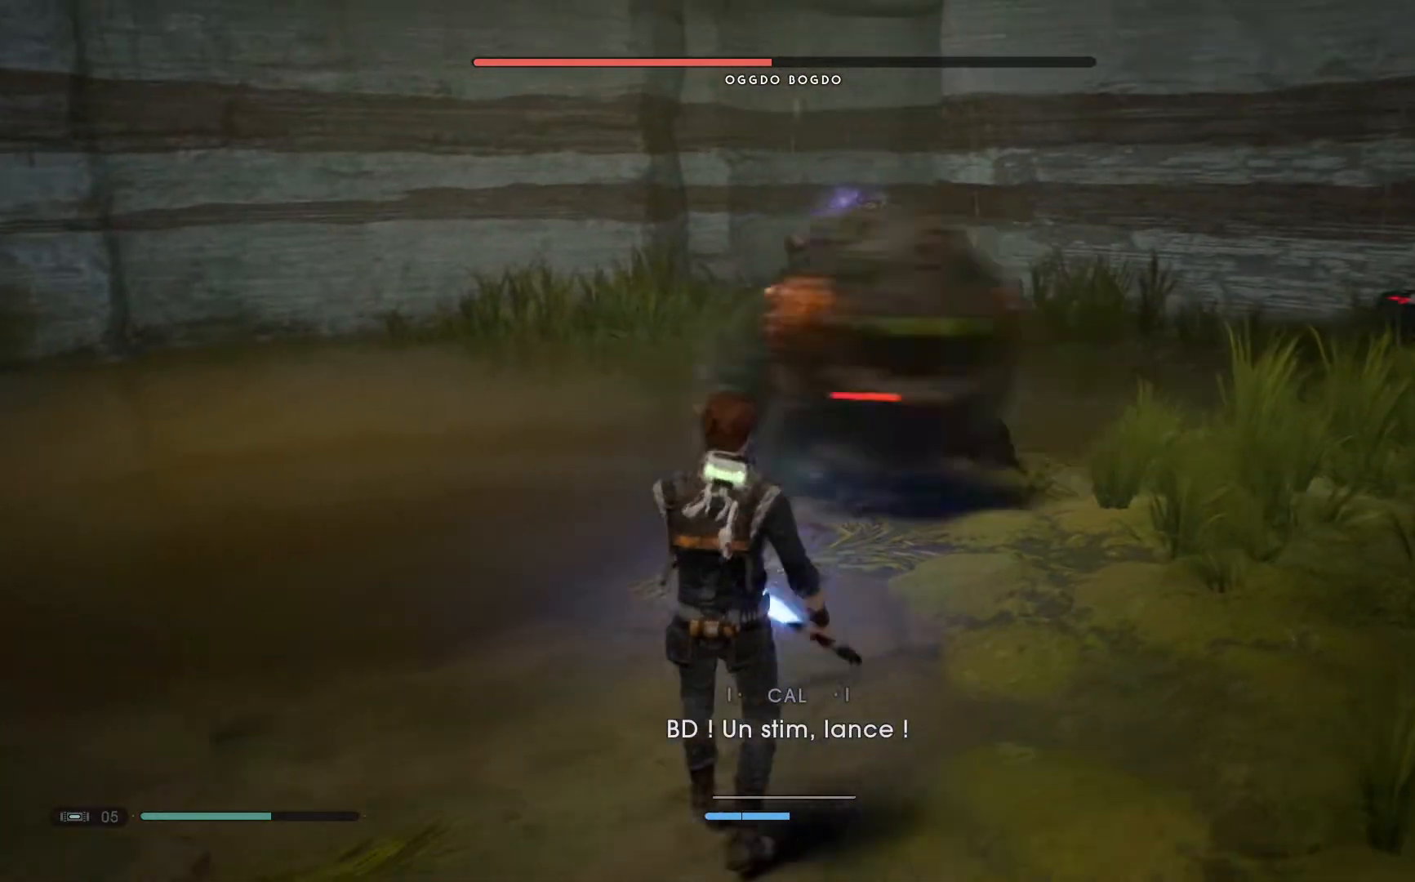
{"buttons": [], "left_stick": "down", "right_stick": "center", "events": []}
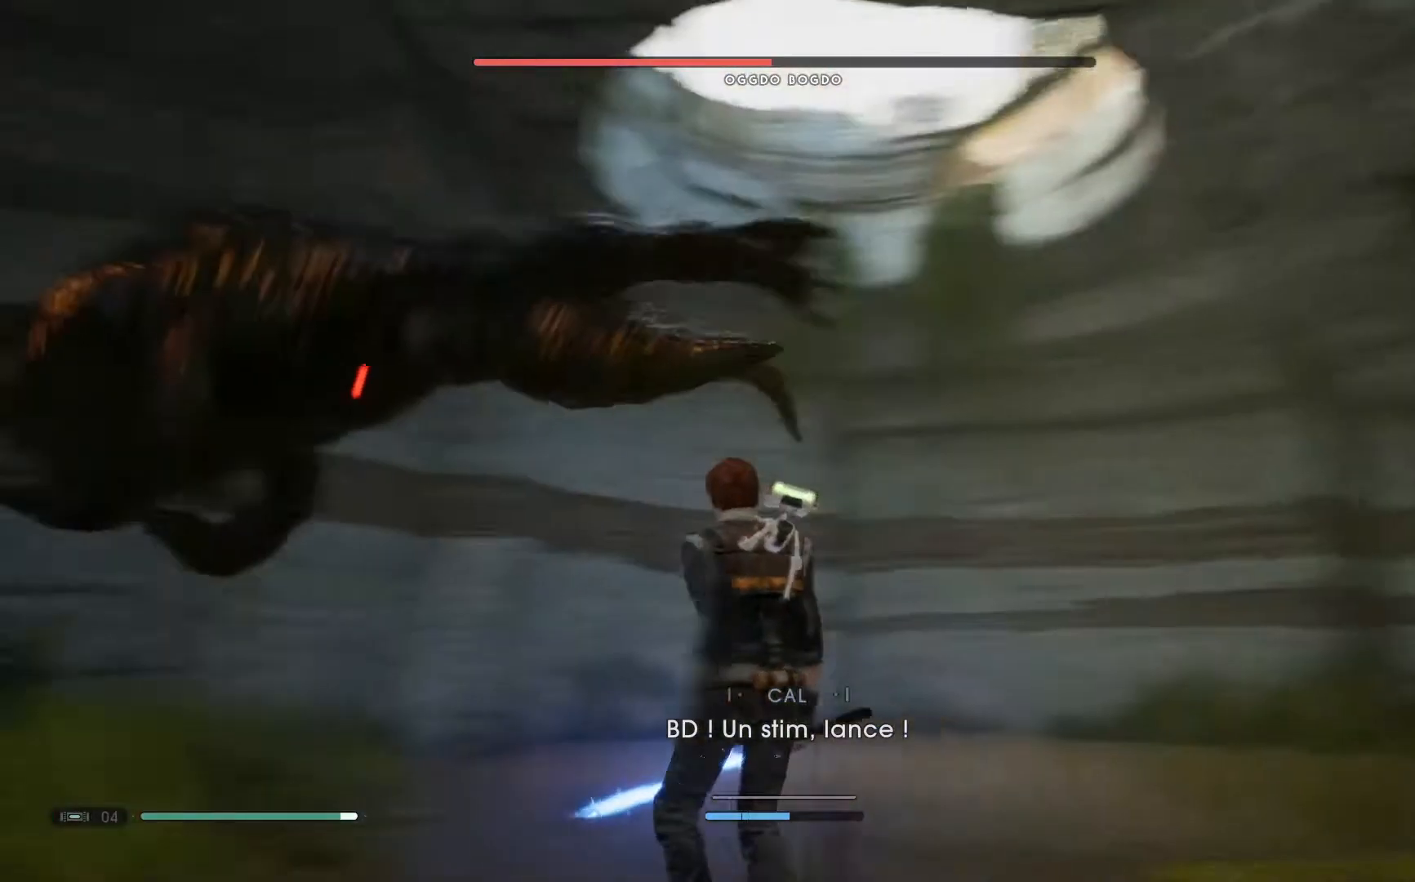
{"buttons": [], "left_stick": "up-right", "right_stick": "center", "events": [[117, "left_stick", "up-right"]]}
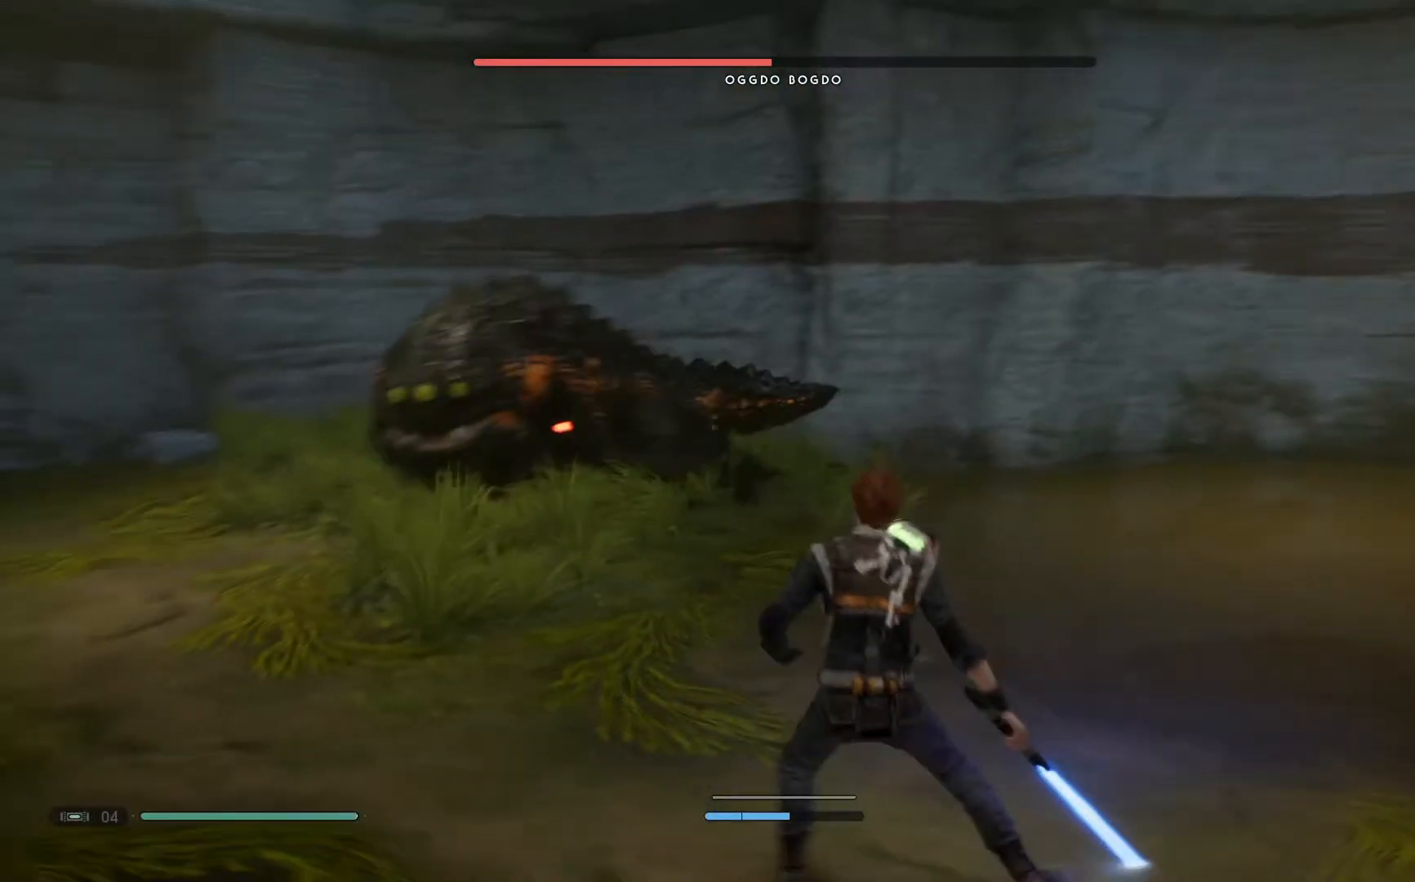
{"buttons": [], "left_stick": "up-right", "right_stick": "center", "events": []}
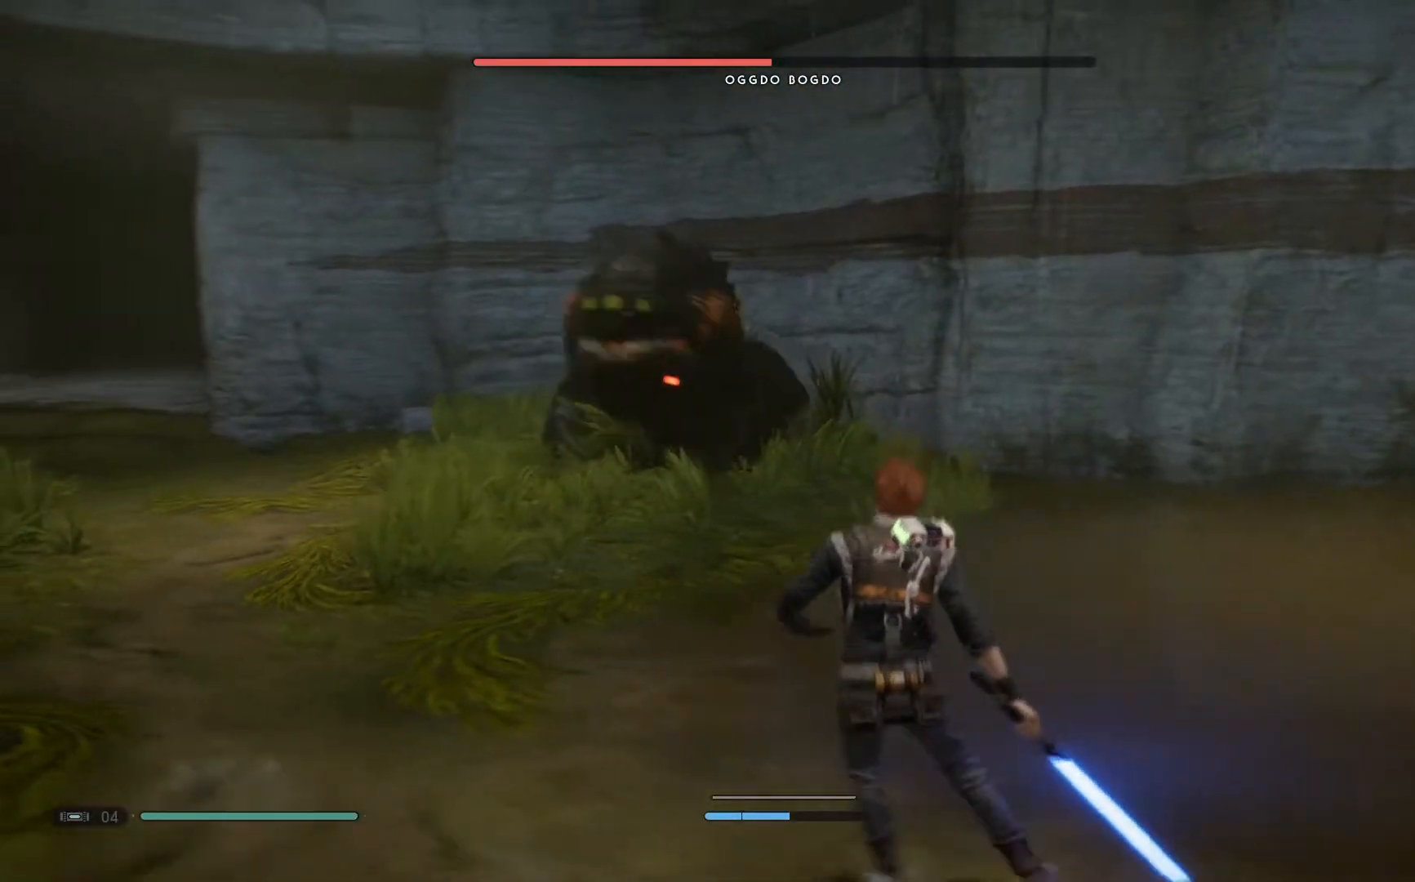
{"buttons": [], "left_stick": "up-right", "right_stick": "center", "events": []}
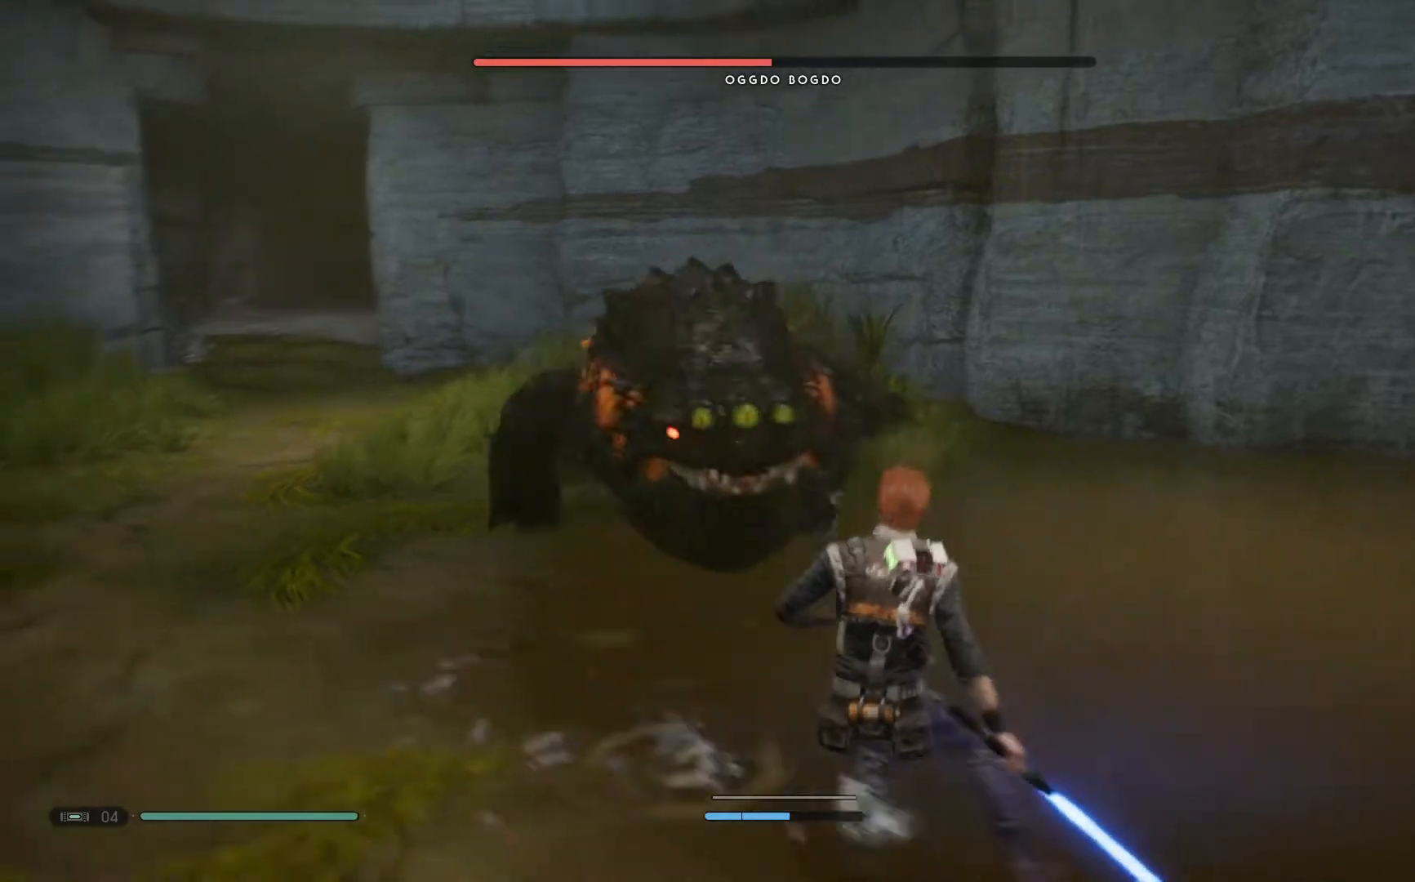
{"buttons": [], "left_stick": "down-right", "right_stick": "center", "events": [[233, "left_stick", "right"], [483, "left_stick", "down-right"]]}
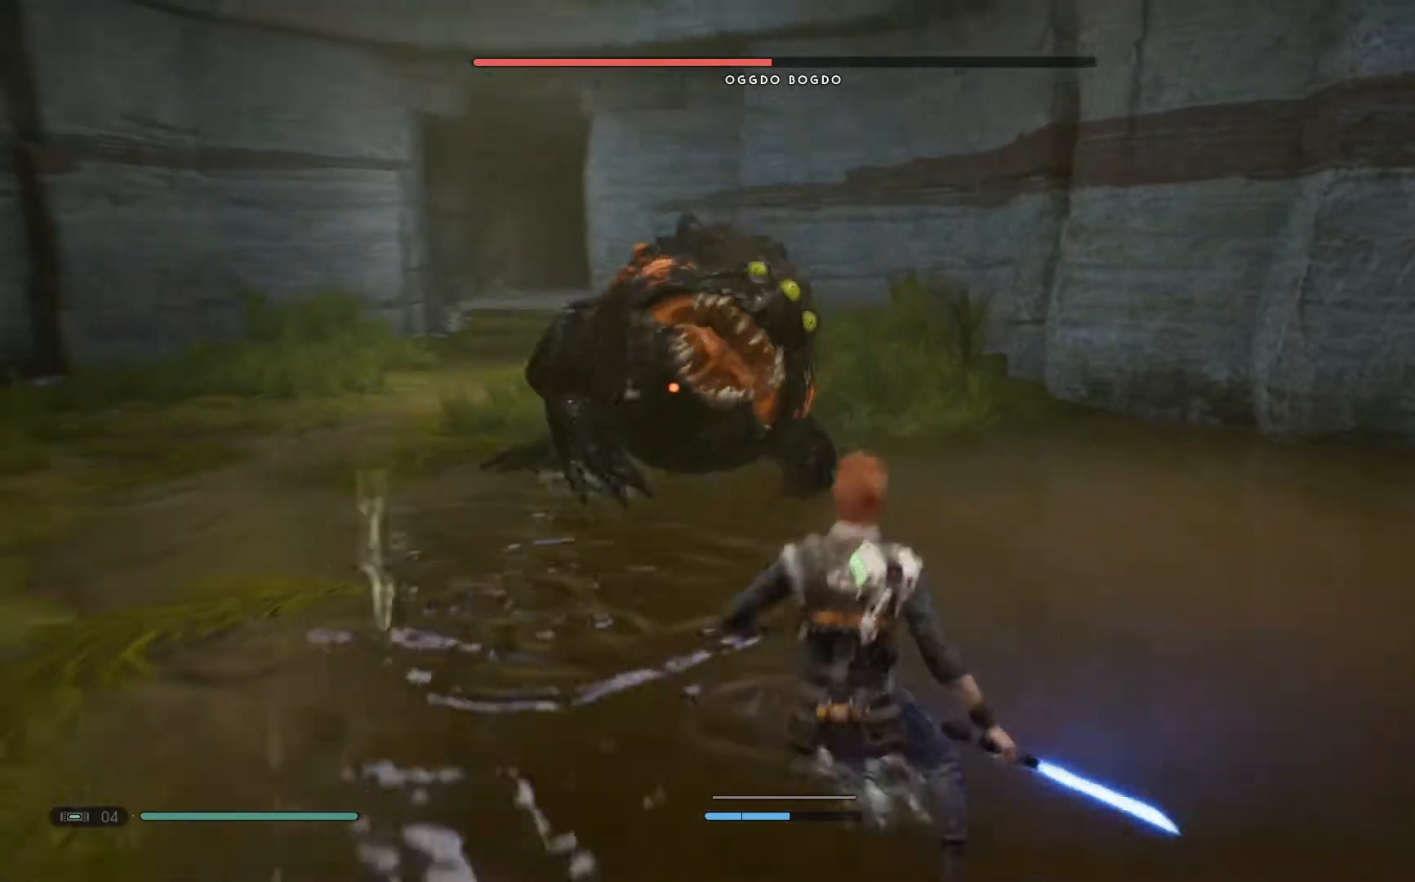
{"buttons": [], "left_stick": "down-right", "right_stick": "center", "events": []}
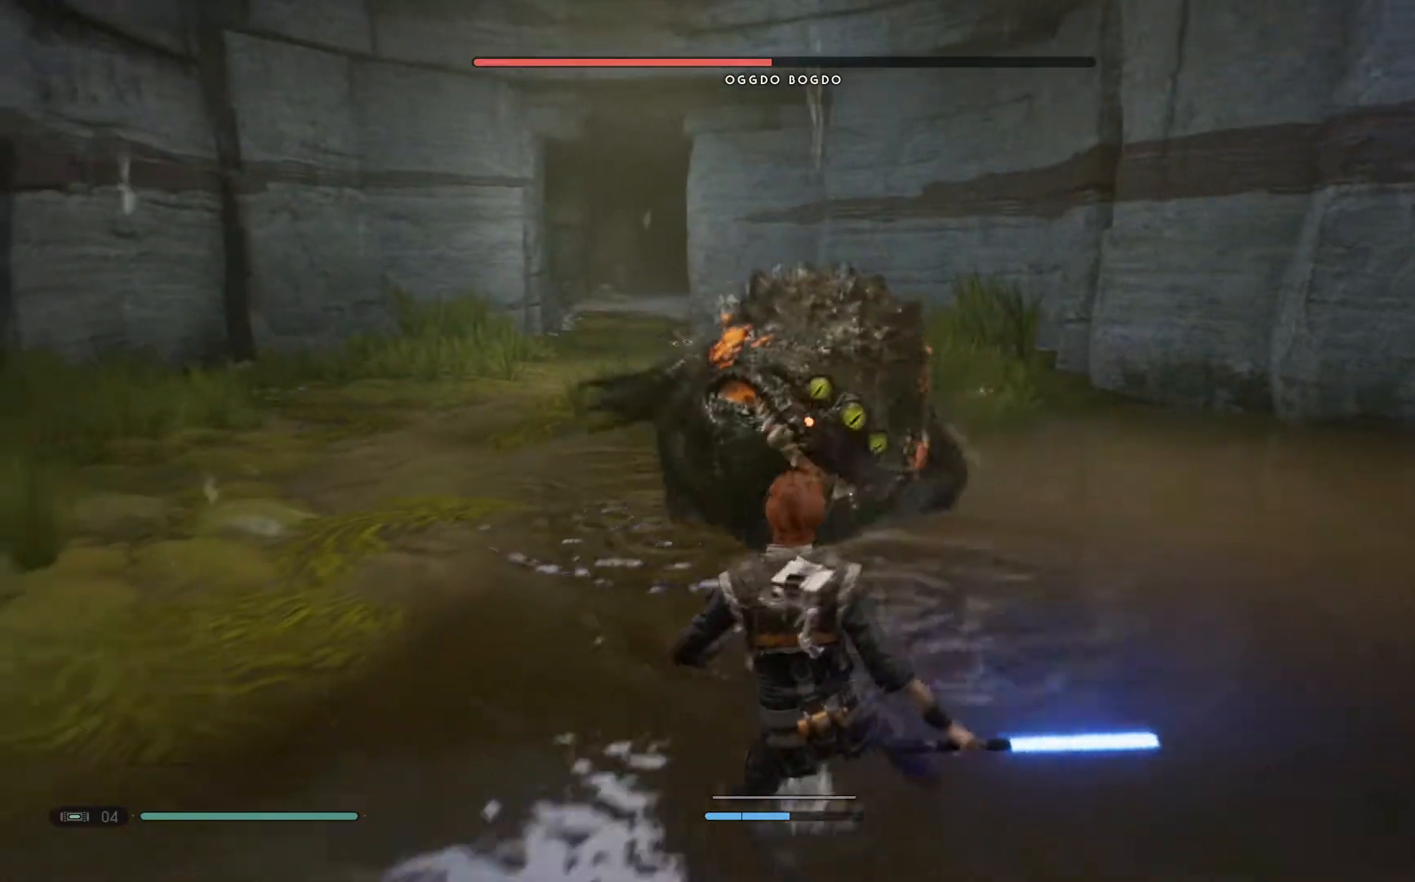
{"buttons": [], "left_stick": "down-right", "right_stick": "center", "events": []}
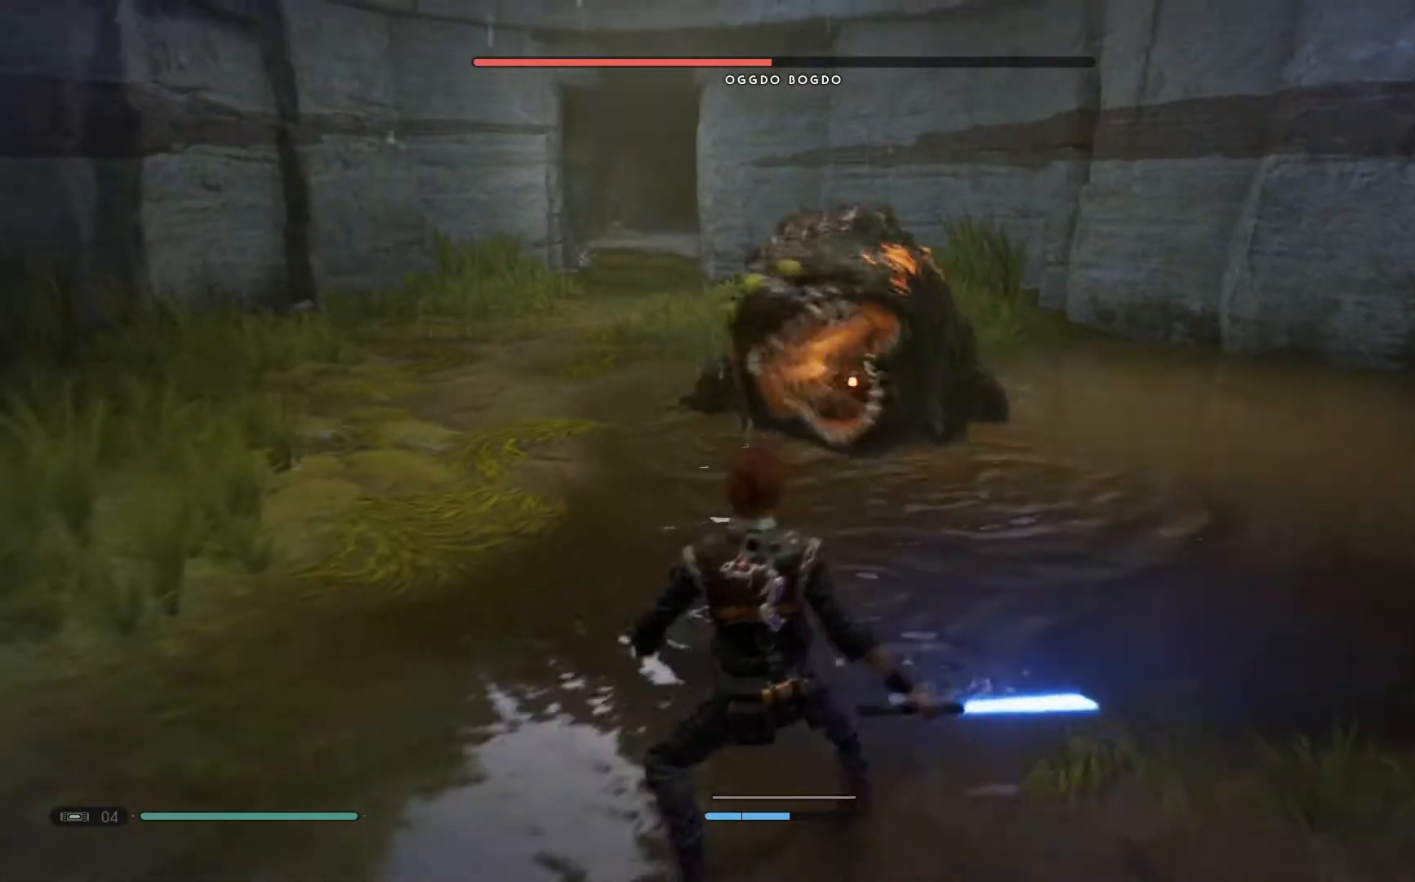
{"buttons": ["Y"], "left_stick": "up-left", "right_stick": "center", "events": [[100, "left_stick", "down"], [217, "left_stick", "left"], [267, "Y", "down"], [267, "left_stick", "up-left"]]}
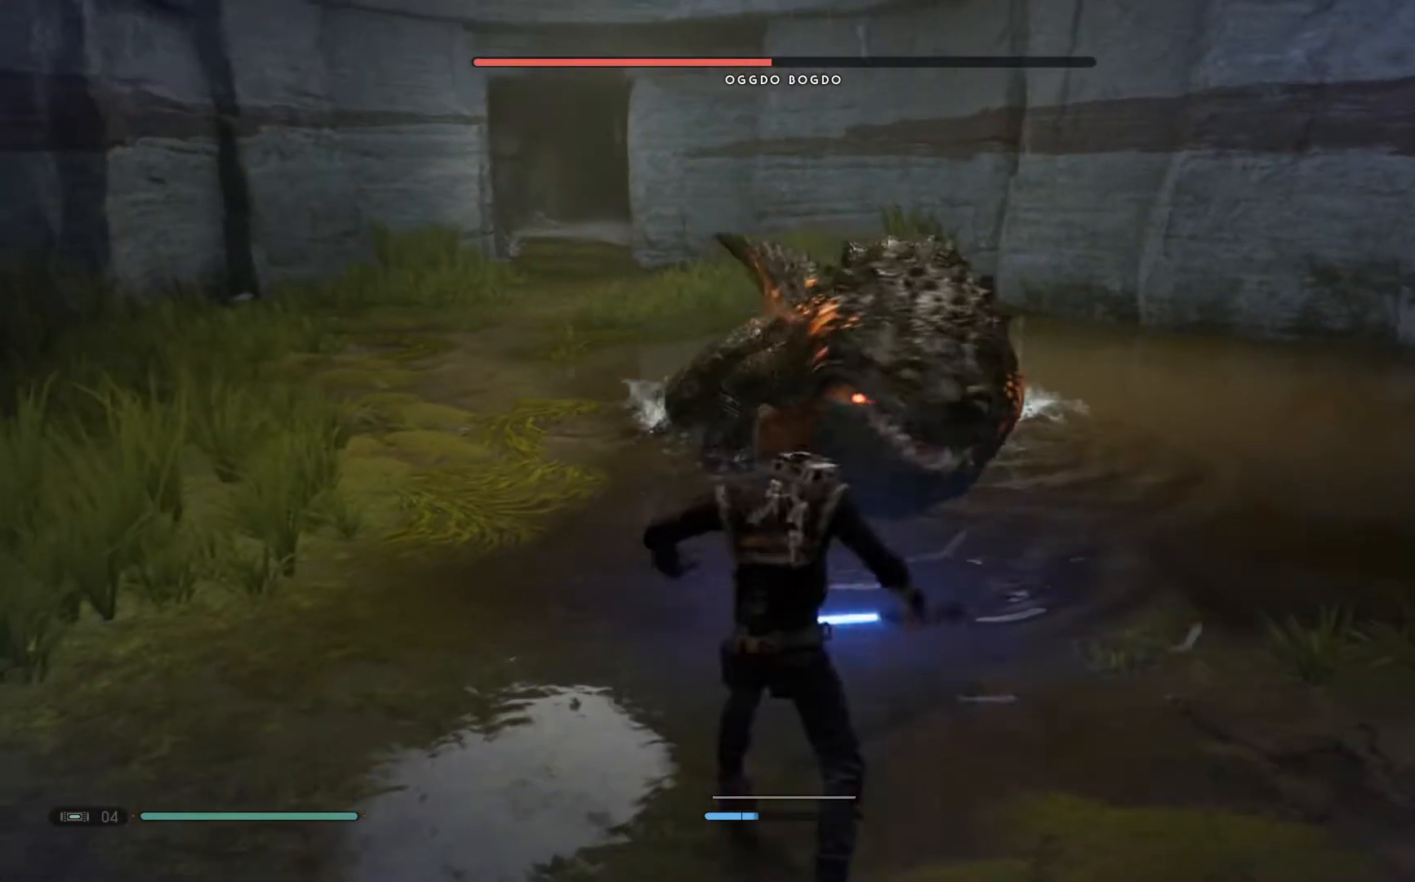
{"buttons": [], "left_stick": "up-left", "right_stick": "center", "events": [[500, "Y", "up"]]}
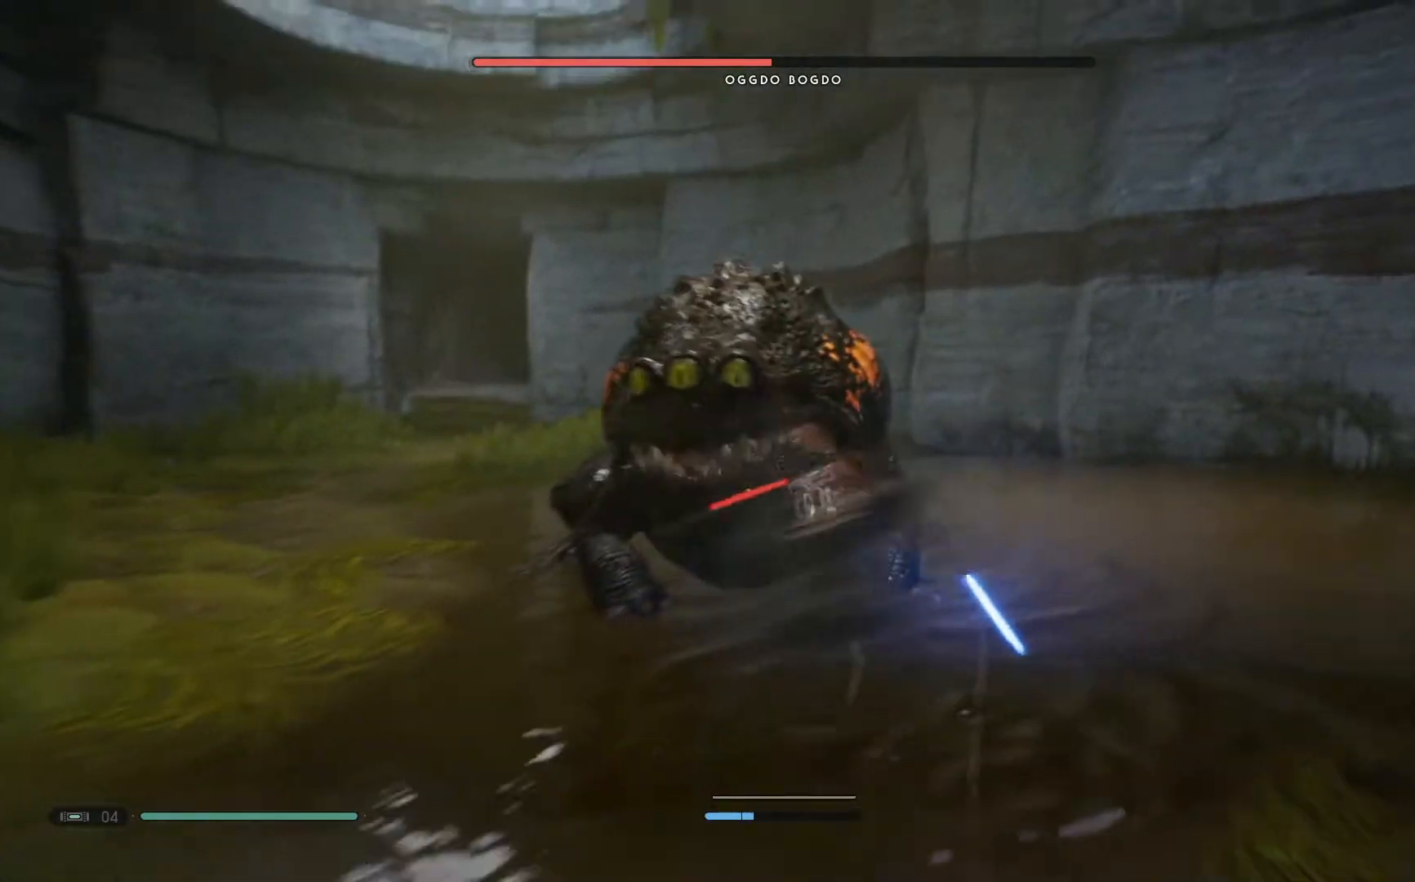
{"buttons": [], "left_stick": "up-right", "right_stick": "center", "events": [[467, "left_stick", "up-right"]]}
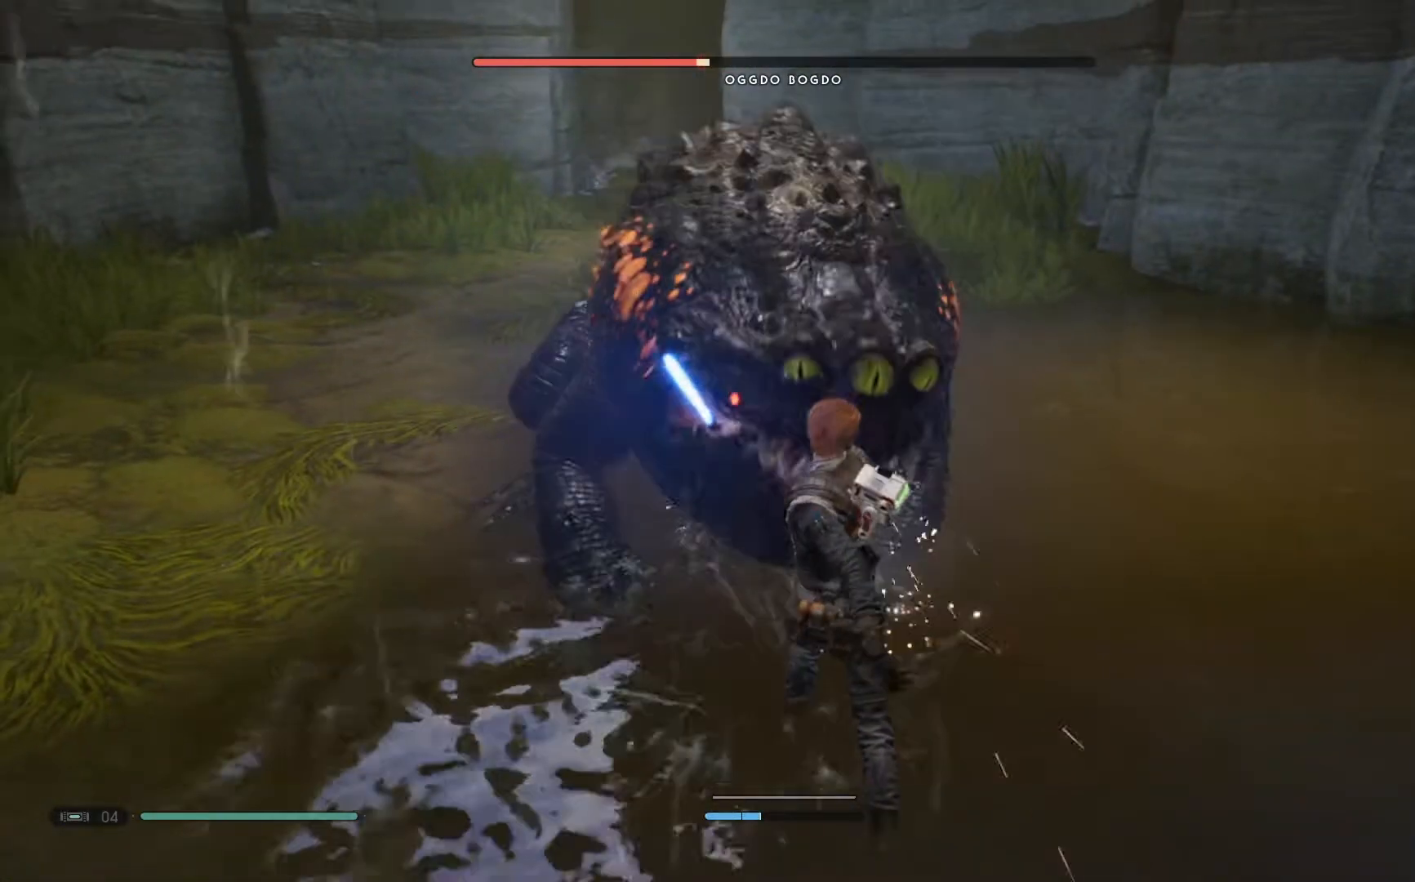
{"buttons": [], "left_stick": "up-right", "right_stick": "center", "events": [[200, "B", "down"], [233, "B", "up"], [333, "B", "down"], [483, "B", "up"]]}
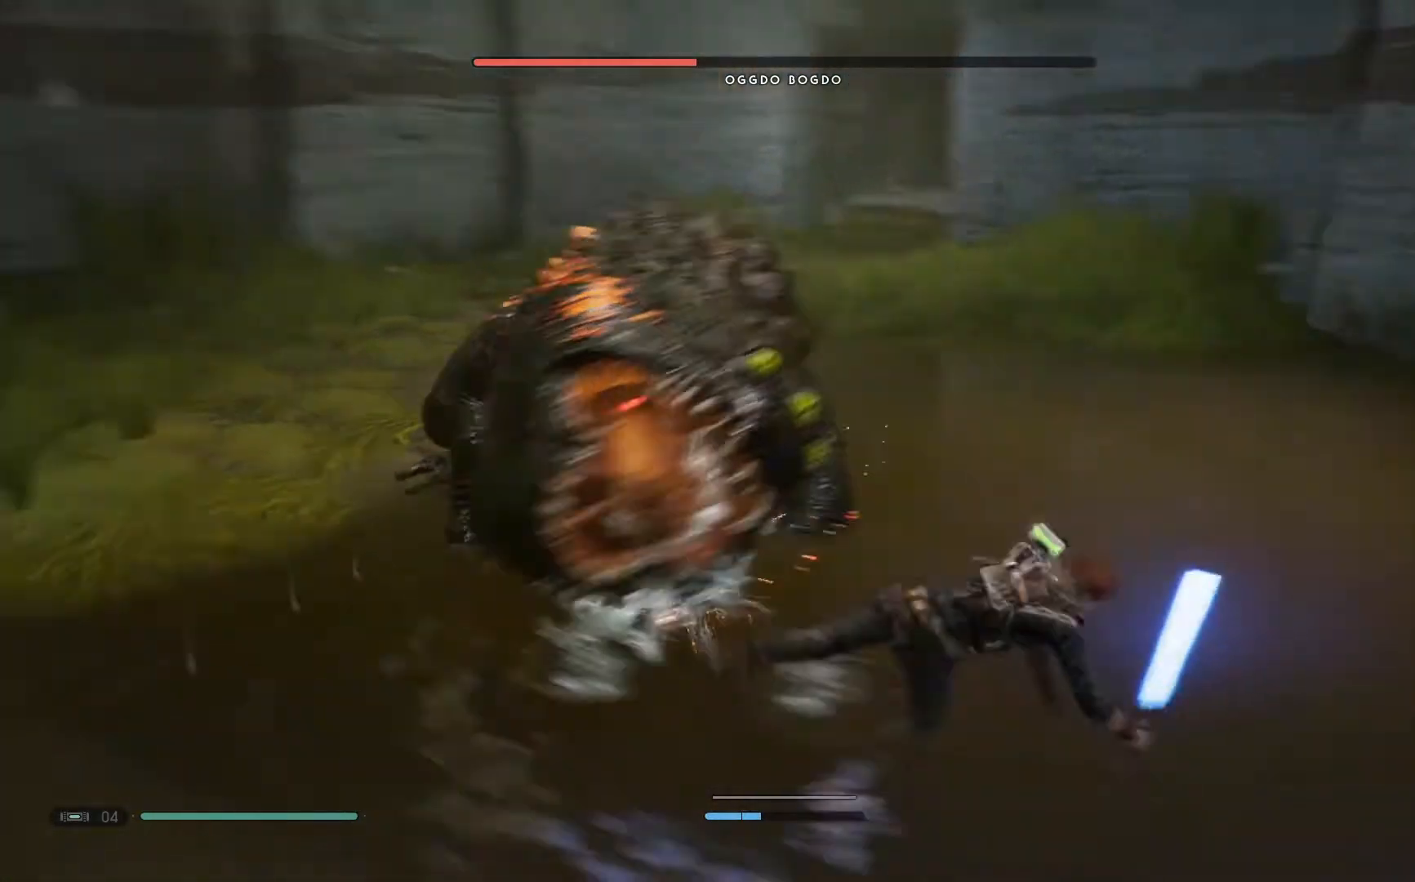
{"buttons": [], "left_stick": "up", "right_stick": "center", "events": [[133, "left_stick", "up"]]}
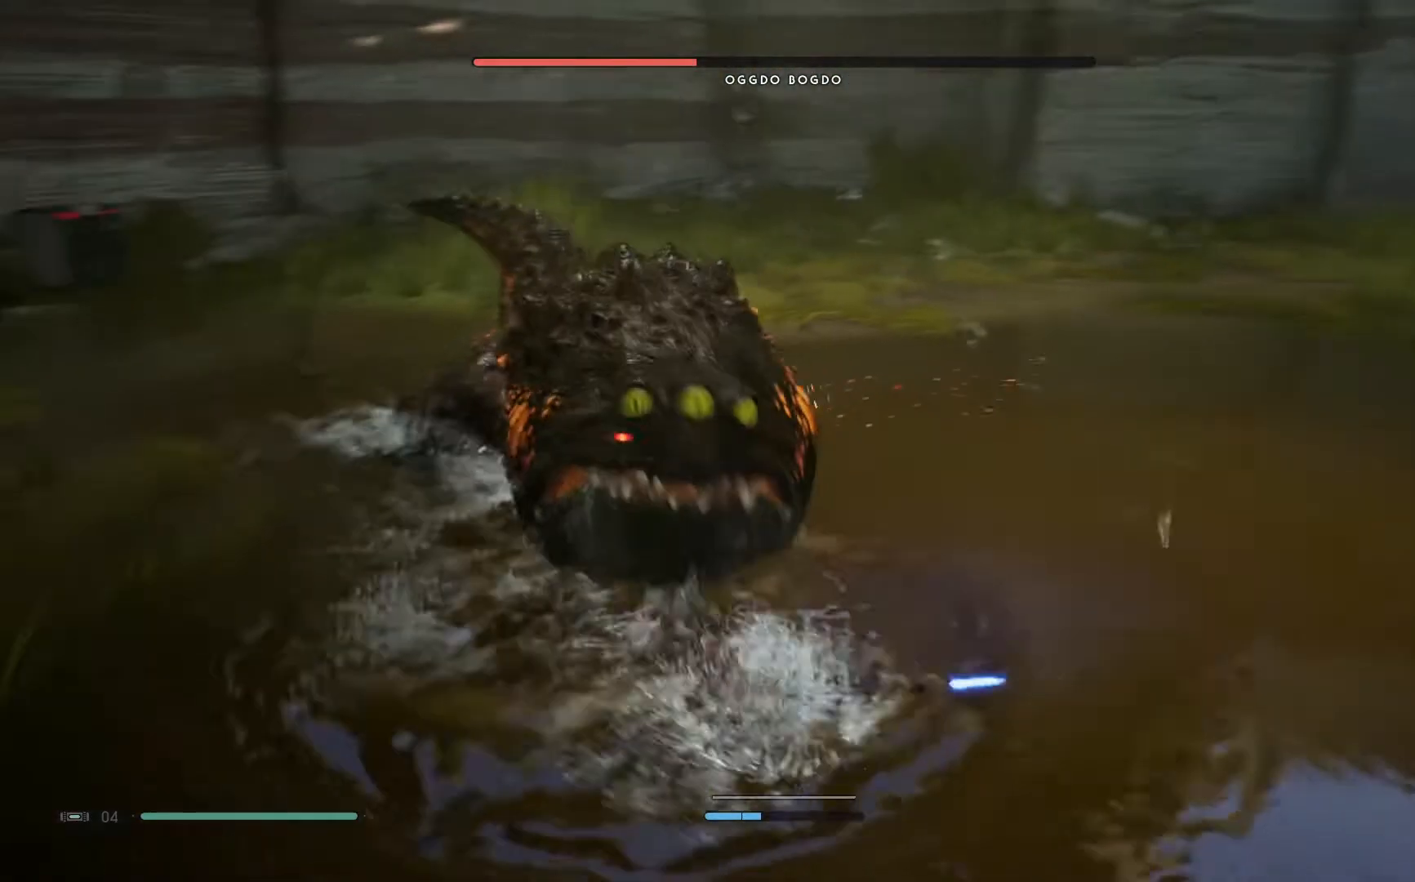
{"buttons": [], "left_stick": "up-right", "right_stick": "center", "events": [[183, "left_stick", "up-right"], [350, "B", "down"], [467, "B", "up"]]}
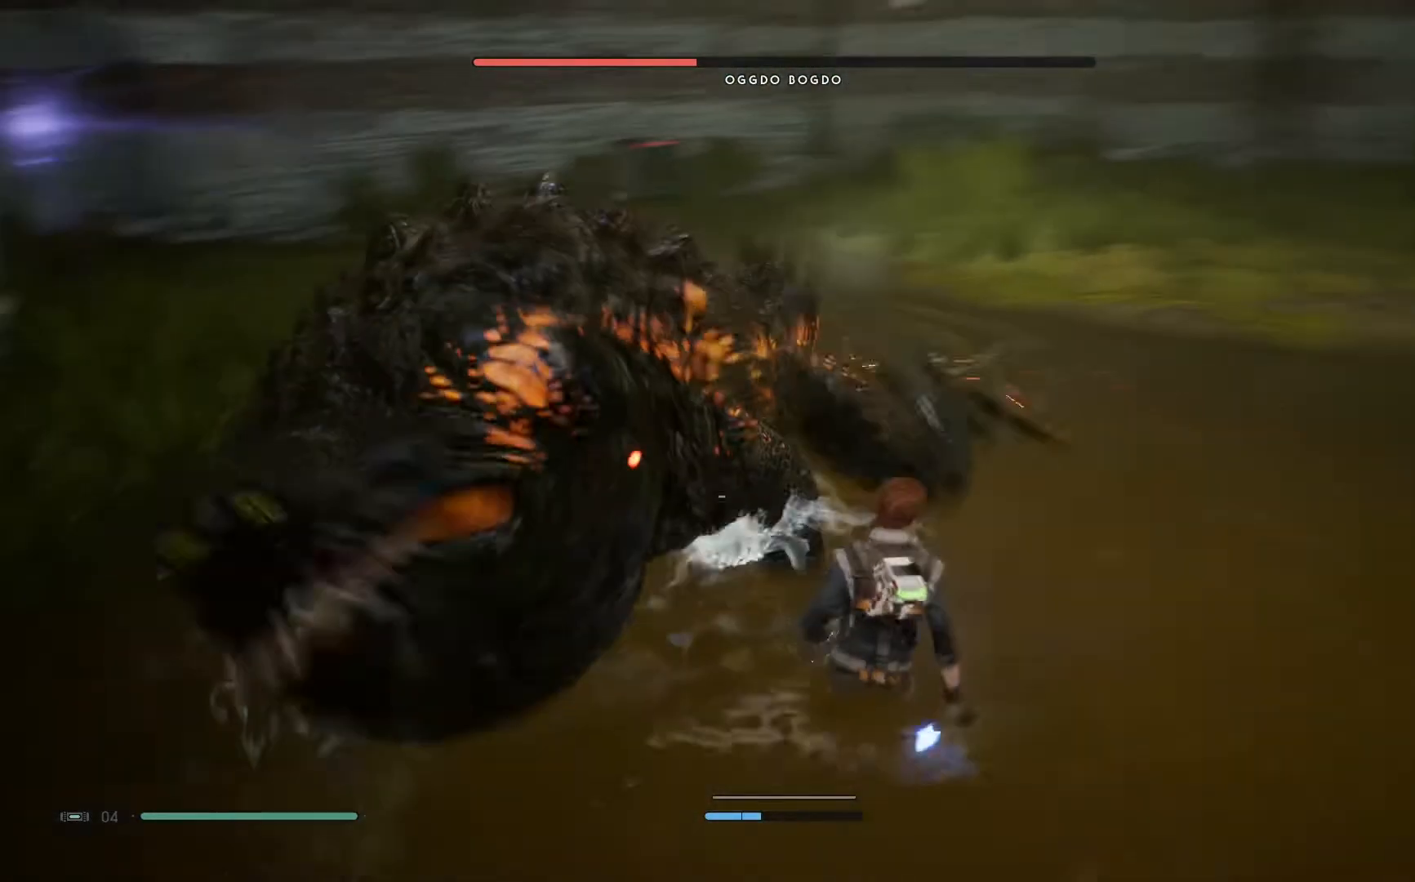
{"buttons": ["Y"], "left_stick": "left", "right_stick": "center", "events": [[100, "B", "down"], [167, "B", "up"], [167, "left_stick", "up-left"], [250, "left_stick", "left"], [300, "Y", "down"]]}
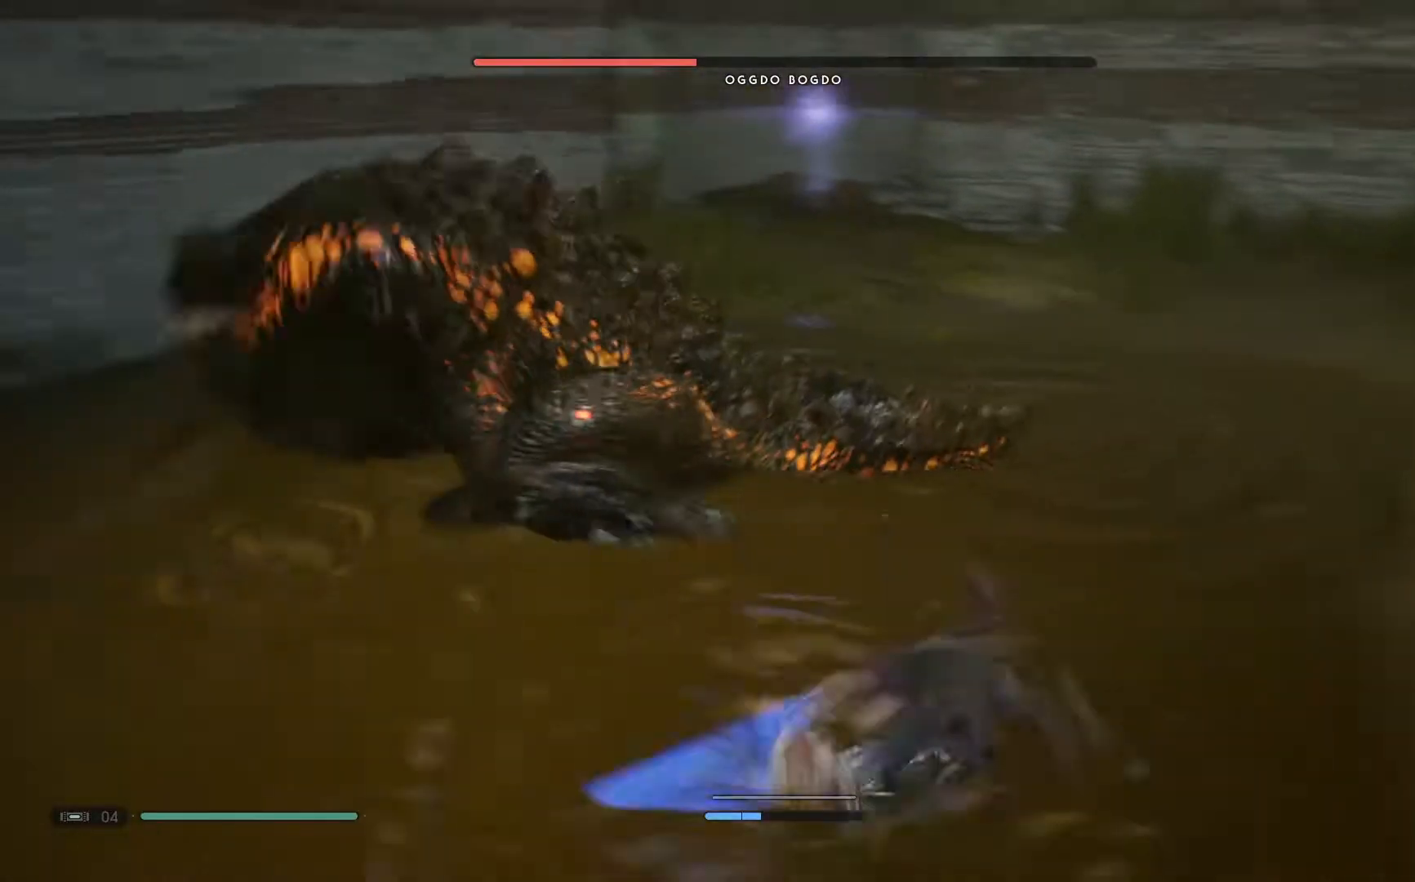
{"buttons": [], "left_stick": "left", "right_stick": "center", "events": [[133, "Y", "up"], [217, "Y", "down"], [317, "Y", "up"]]}
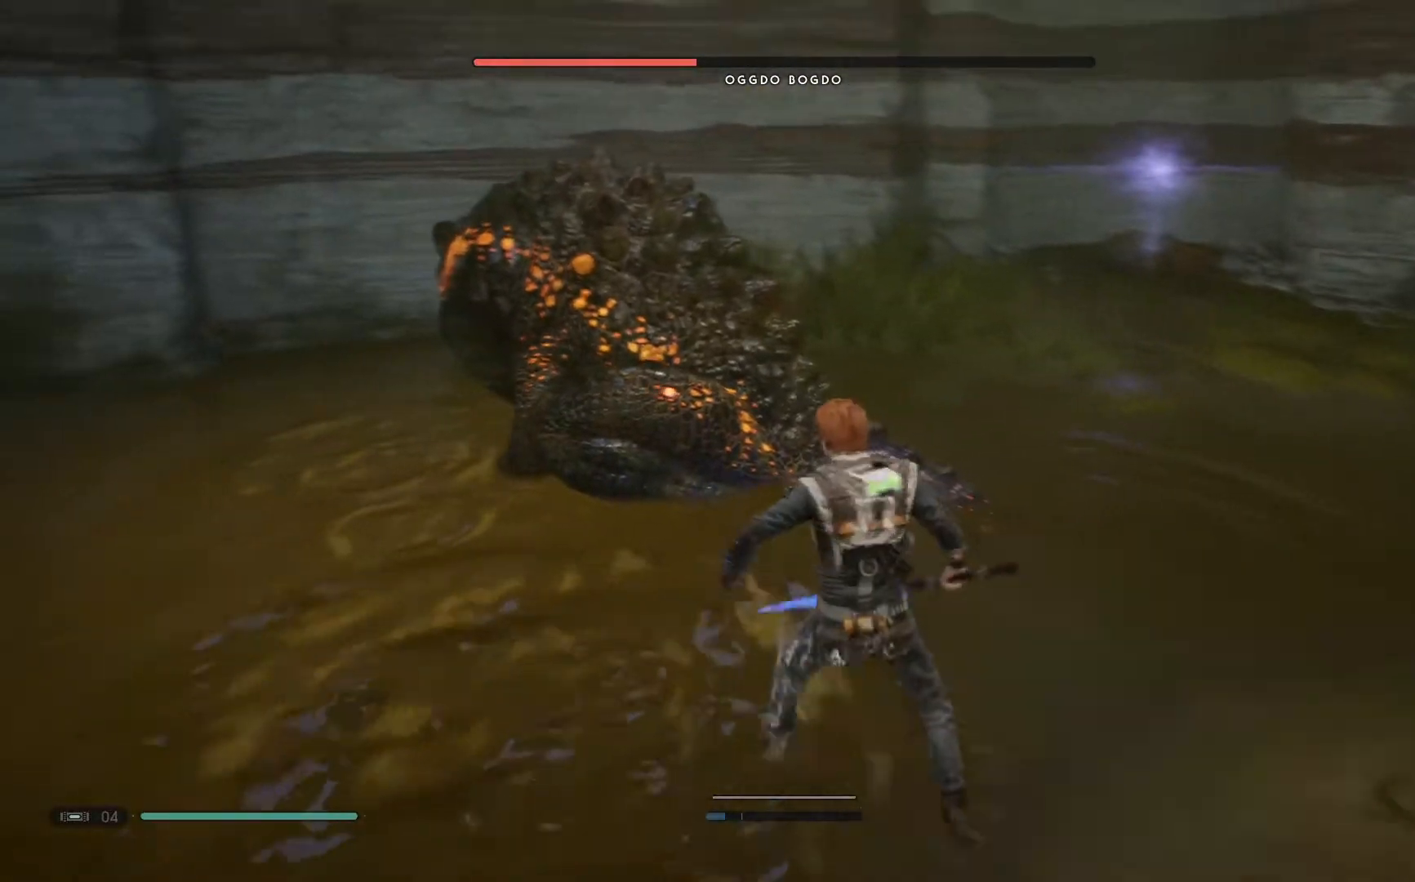
{"buttons": [], "left_stick": "up-left", "right_stick": "center", "events": [[33, "Y", "down"], [33, "left_stick", "up-left"], [133, "Y", "up"]]}
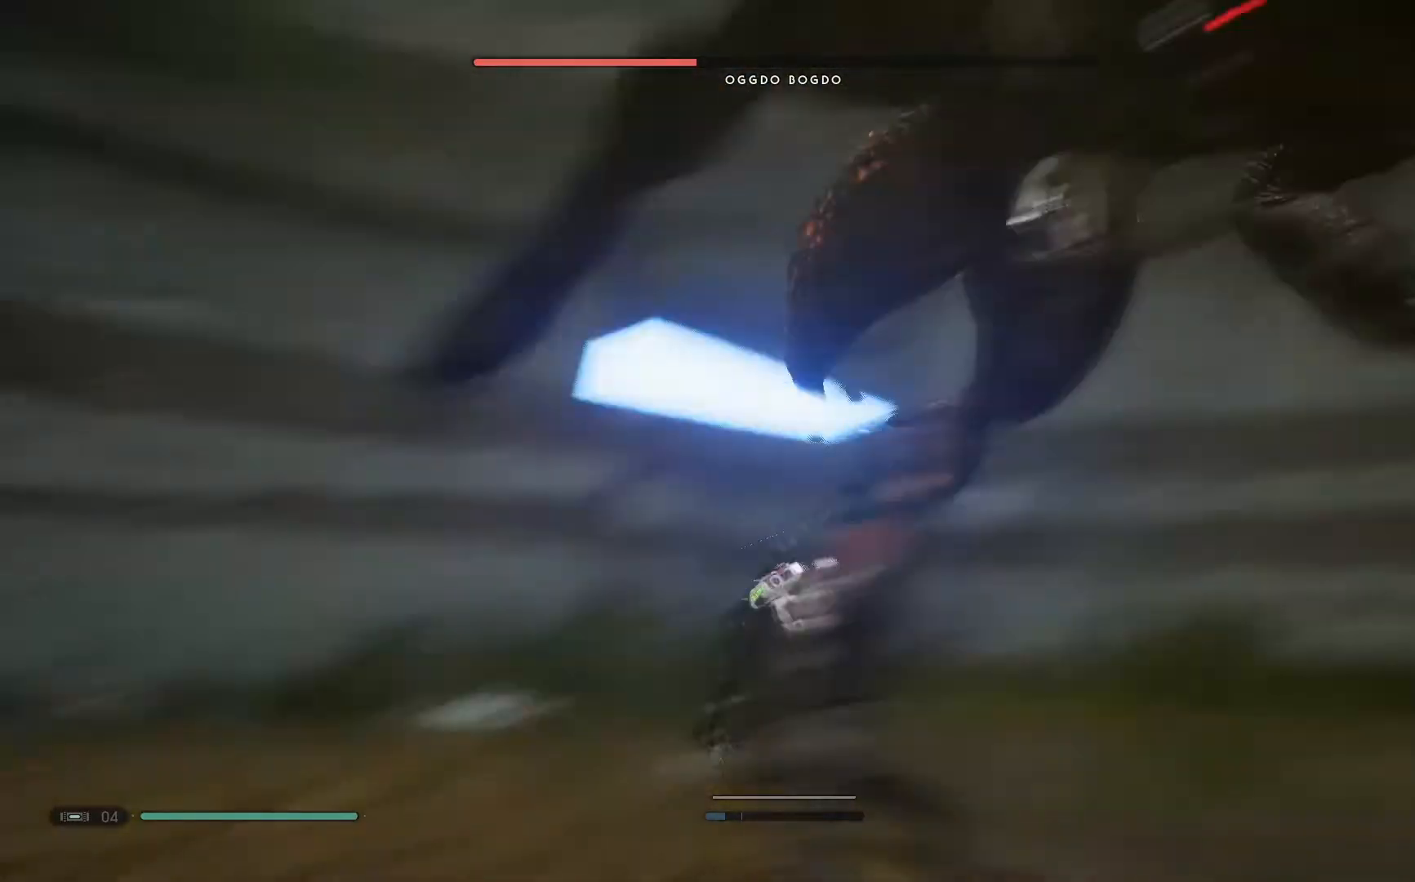
{"buttons": [], "left_stick": "down", "right_stick": "center", "events": [[250, "left_stick", "down-right"], [417, "left_stick", "down"]]}
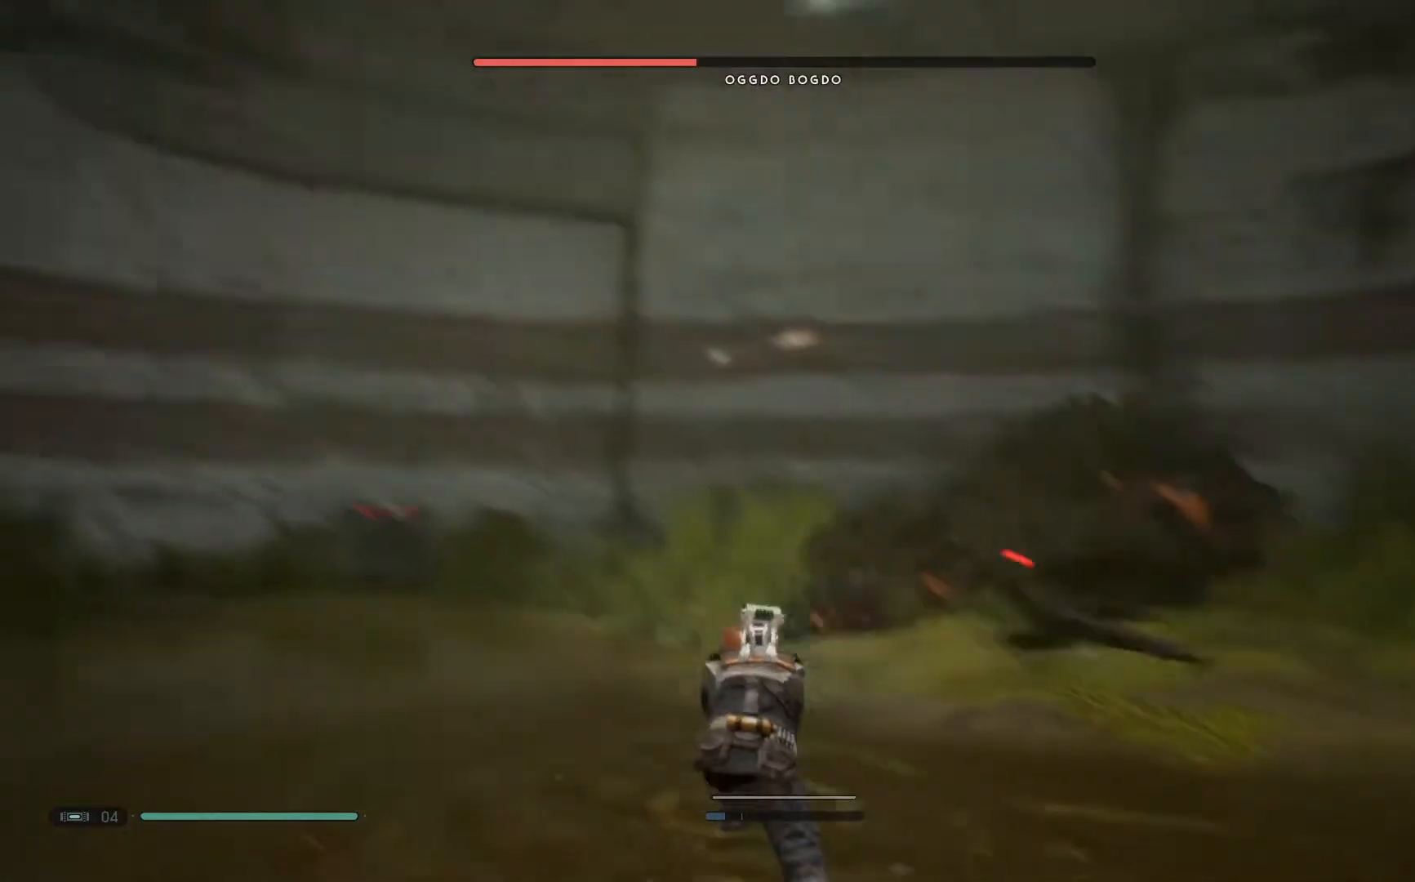
{"buttons": [], "left_stick": "down", "right_stick": "center", "events": [[350, "left_stick", "down-left"], [500, "left_stick", "down"]]}
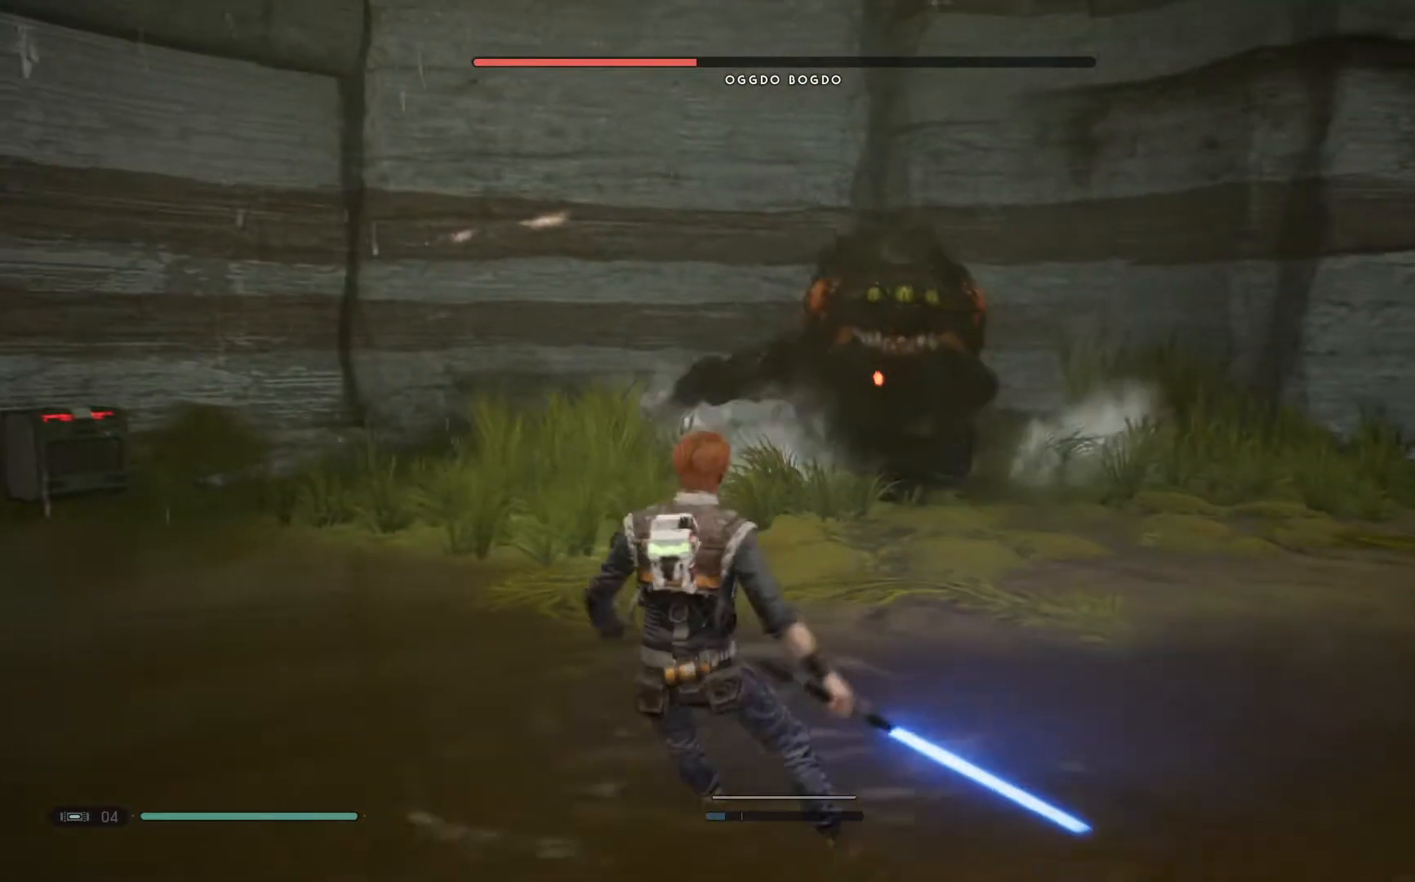
{"buttons": [], "left_stick": "right", "right_stick": "center", "events": [[233, "left_stick", "down-right"], [333, "left_stick", "right"]]}
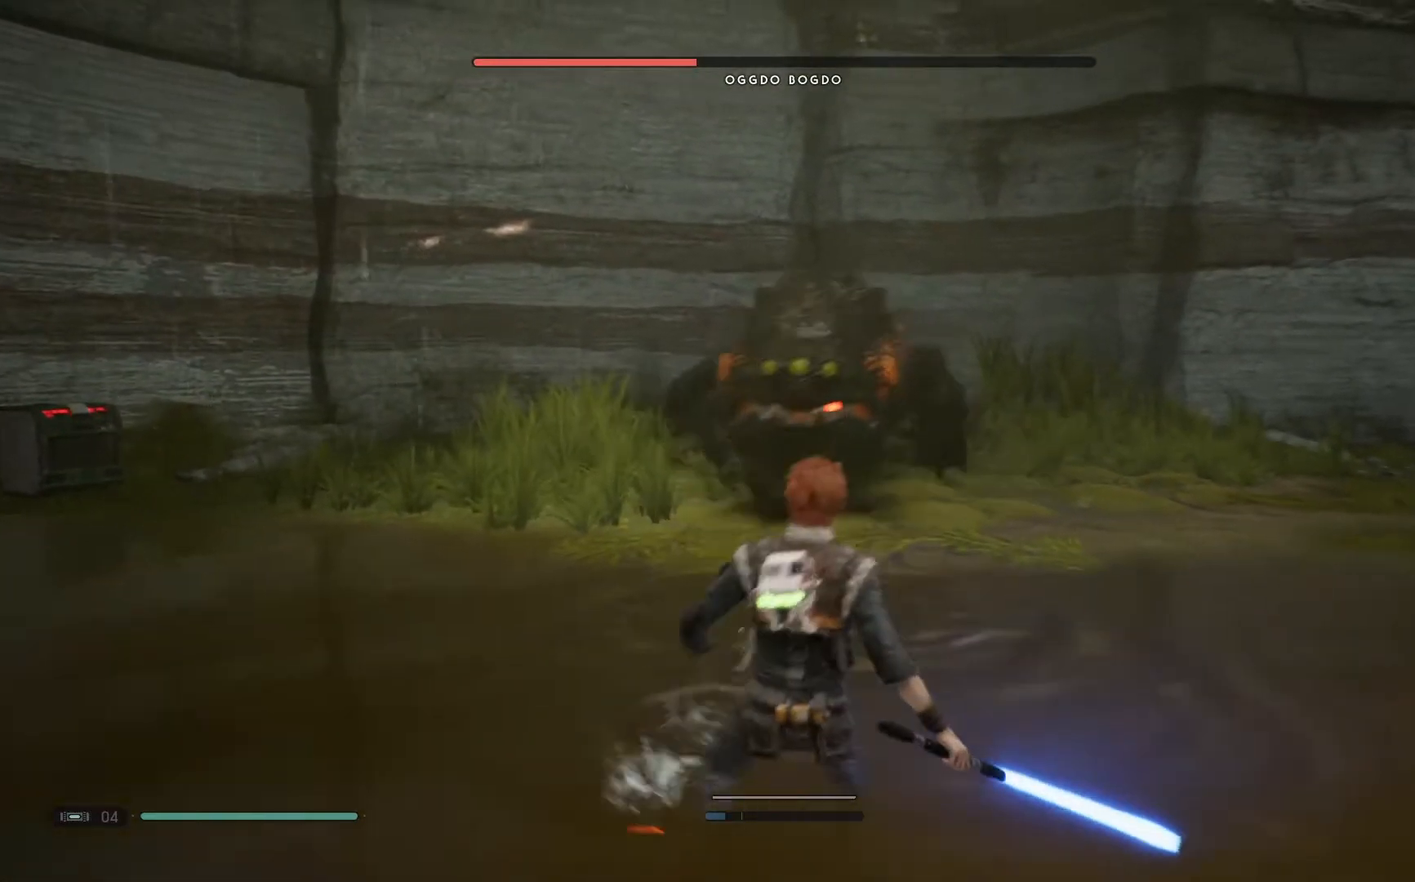
{"buttons": [], "left_stick": "up-right", "right_stick": "center", "events": [[17, "left_stick", "up-right"]]}
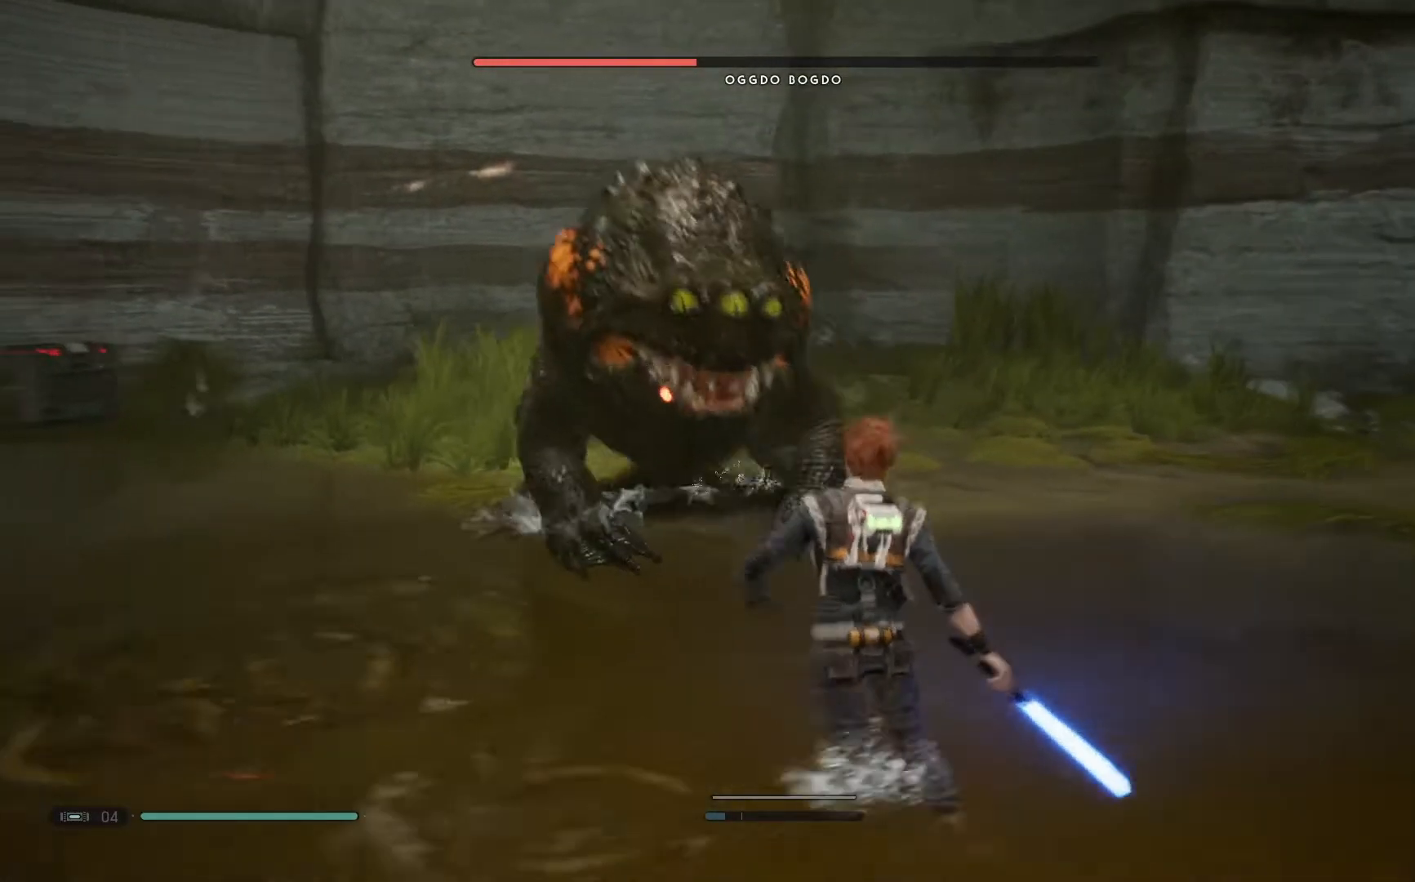
{"buttons": ["B"], "left_stick": "down-left", "right_stick": "center", "events": [[133, "left_stick", "right"], [367, "B", "down"], [367, "left_stick", "down"], [433, "B", "up"], [467, "left_stick", "down-left"], [500, "B", "down"]]}
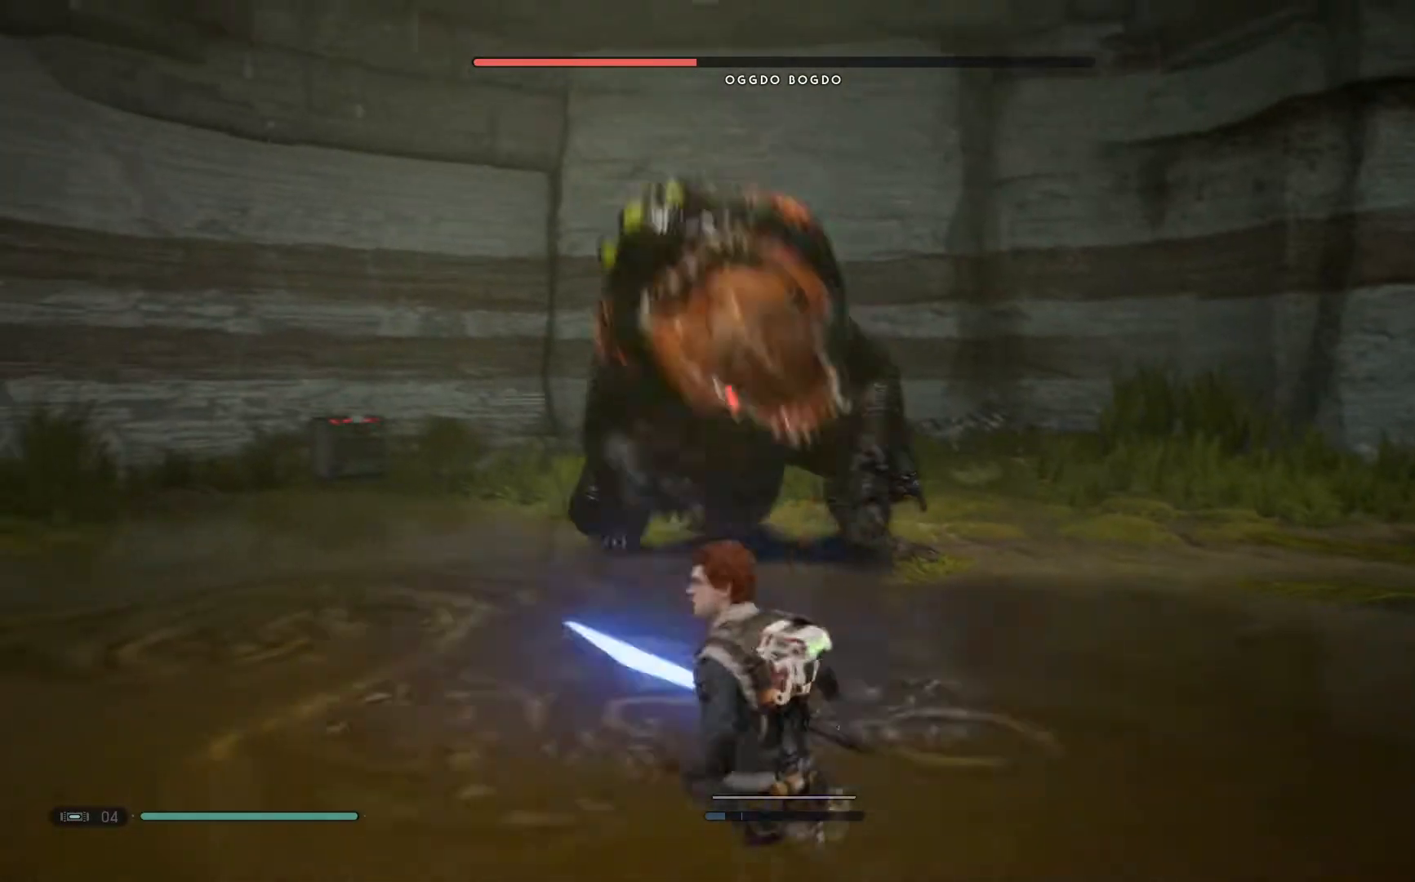
{"buttons": [], "left_stick": "left", "right_stick": "center", "events": [[300, "B", "up"], [450, "left_stick", "left"]]}